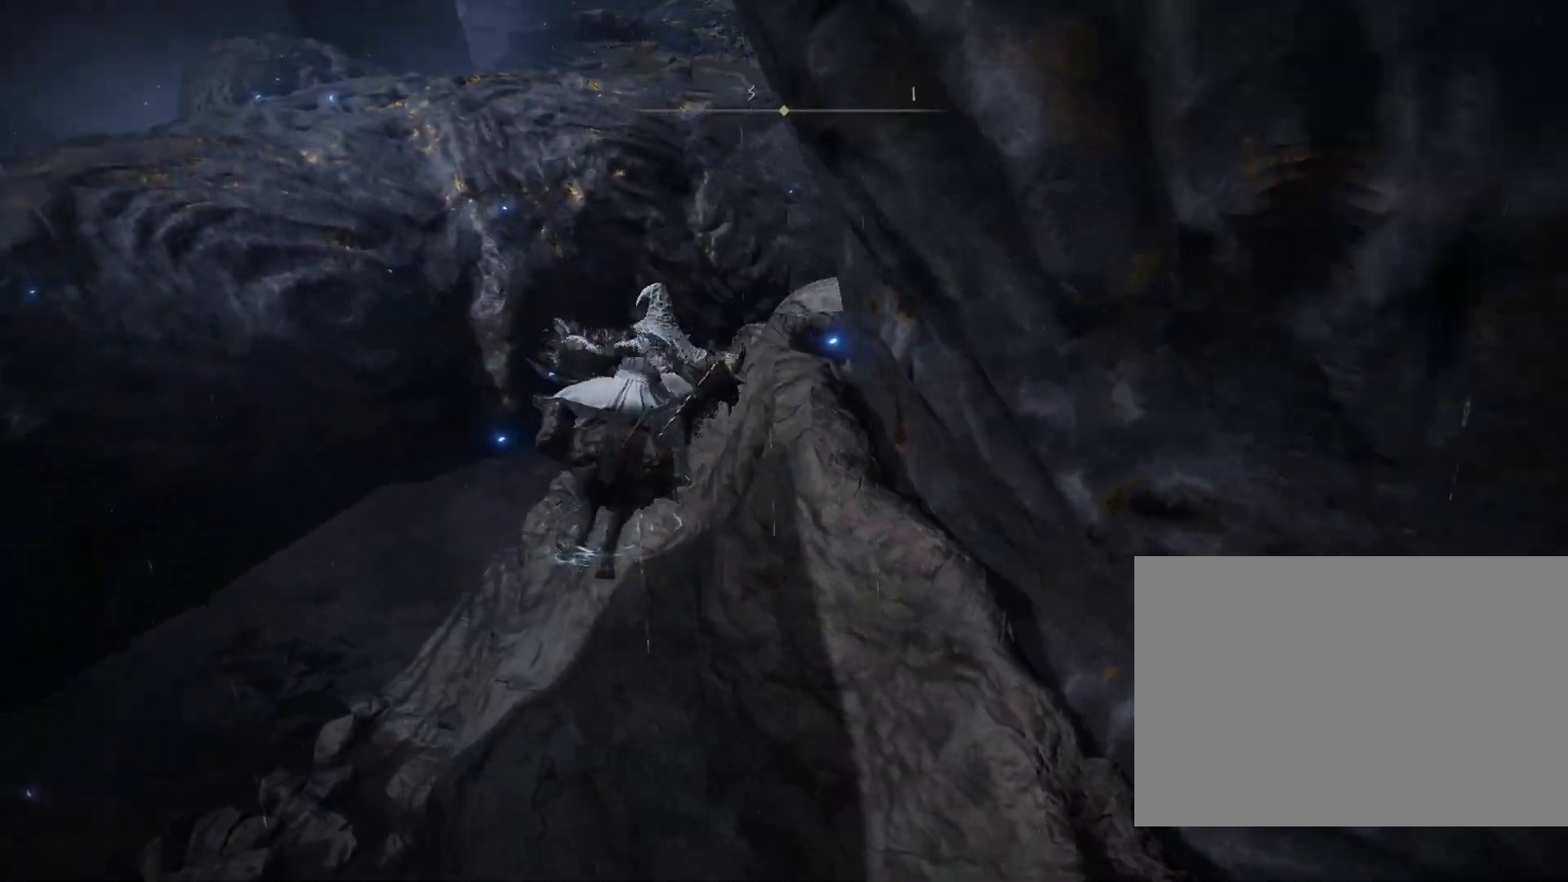
Gameplay with a controller (PlayStation layout); each line is a JSON object with the inputs held at the frame after it. "events" lists button and stick changes between this image and that frame as [ms after this image, input, new state], when the widget could be followed in between. Not read: L2.
{"buttons": [], "left_stick": "up", "right_stick": "up-right", "events": [[167, "TRIANGLE", "up"], [417, "right_stick", "center"], [500, "right_stick", "up-right"]]}
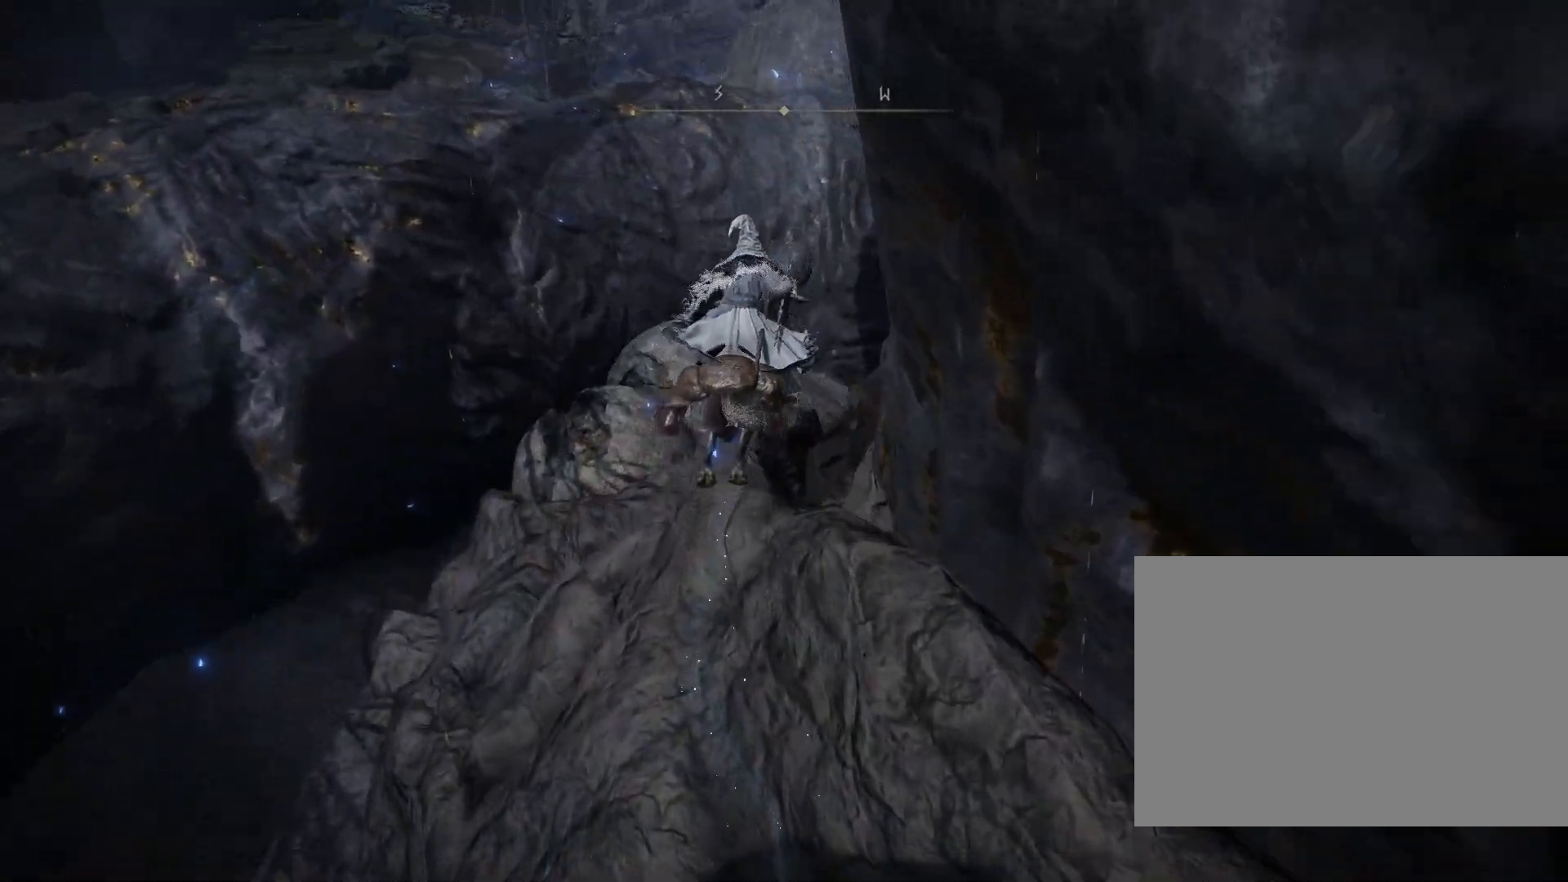
{"buttons": ["TRIANGLE"], "left_stick": "up", "right_stick": "center", "events": [[133, "right_stick", "center"], [283, "TRIANGLE", "down"]]}
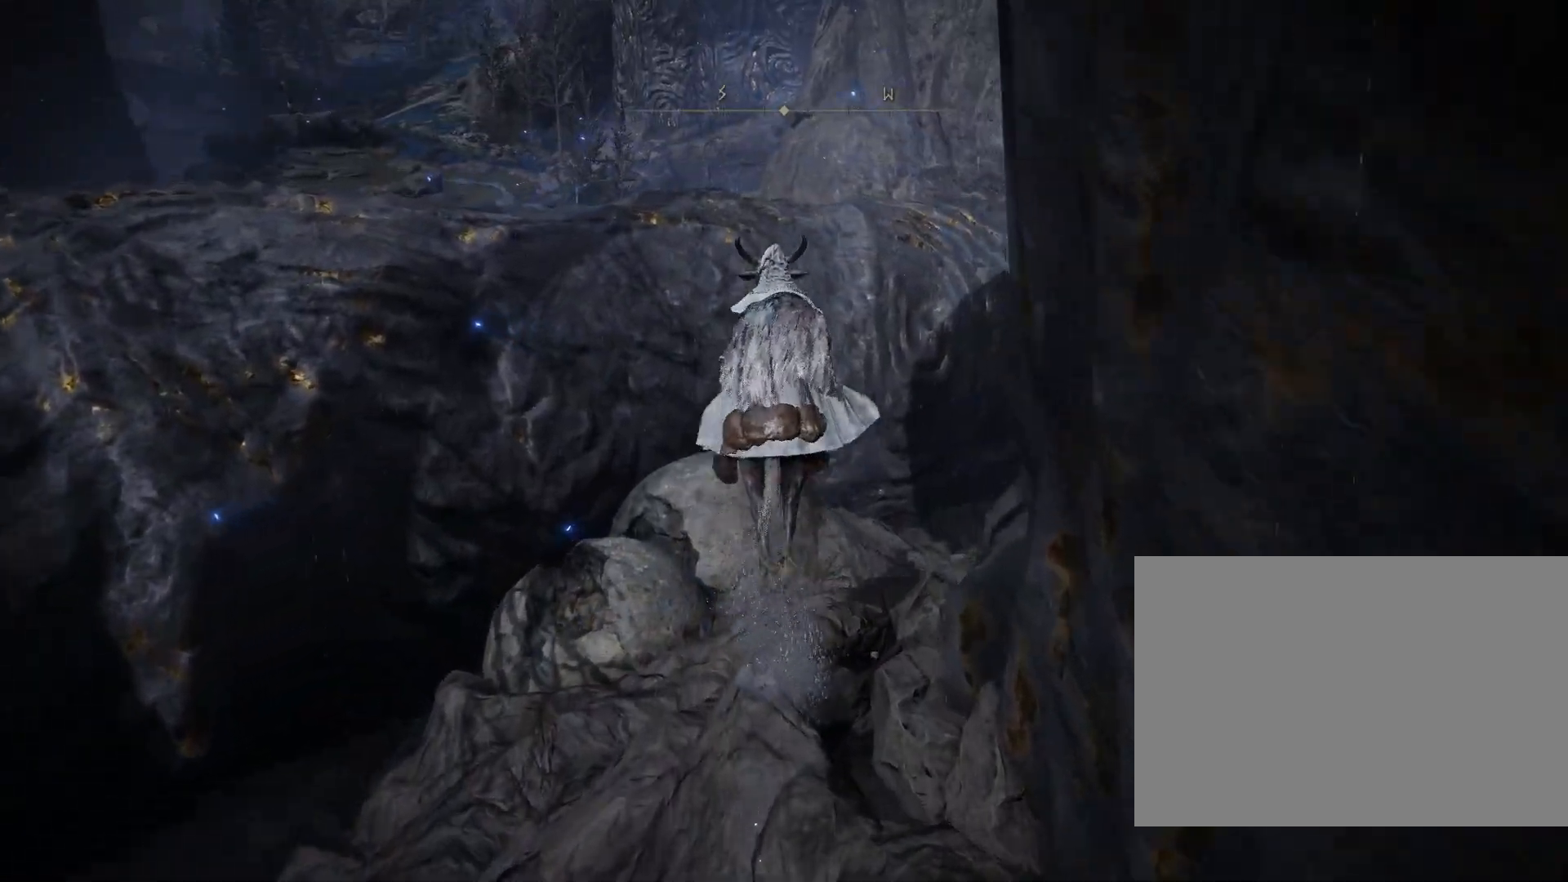
{"buttons": ["TRIANGLE"], "left_stick": "up-left", "right_stick": "center", "events": [[67, "TRIANGLE", "up"], [67, "left_stick", "up-left"], [150, "right_stick", "up"], [233, "right_stick", "center"], [333, "TRIANGLE", "down"]]}
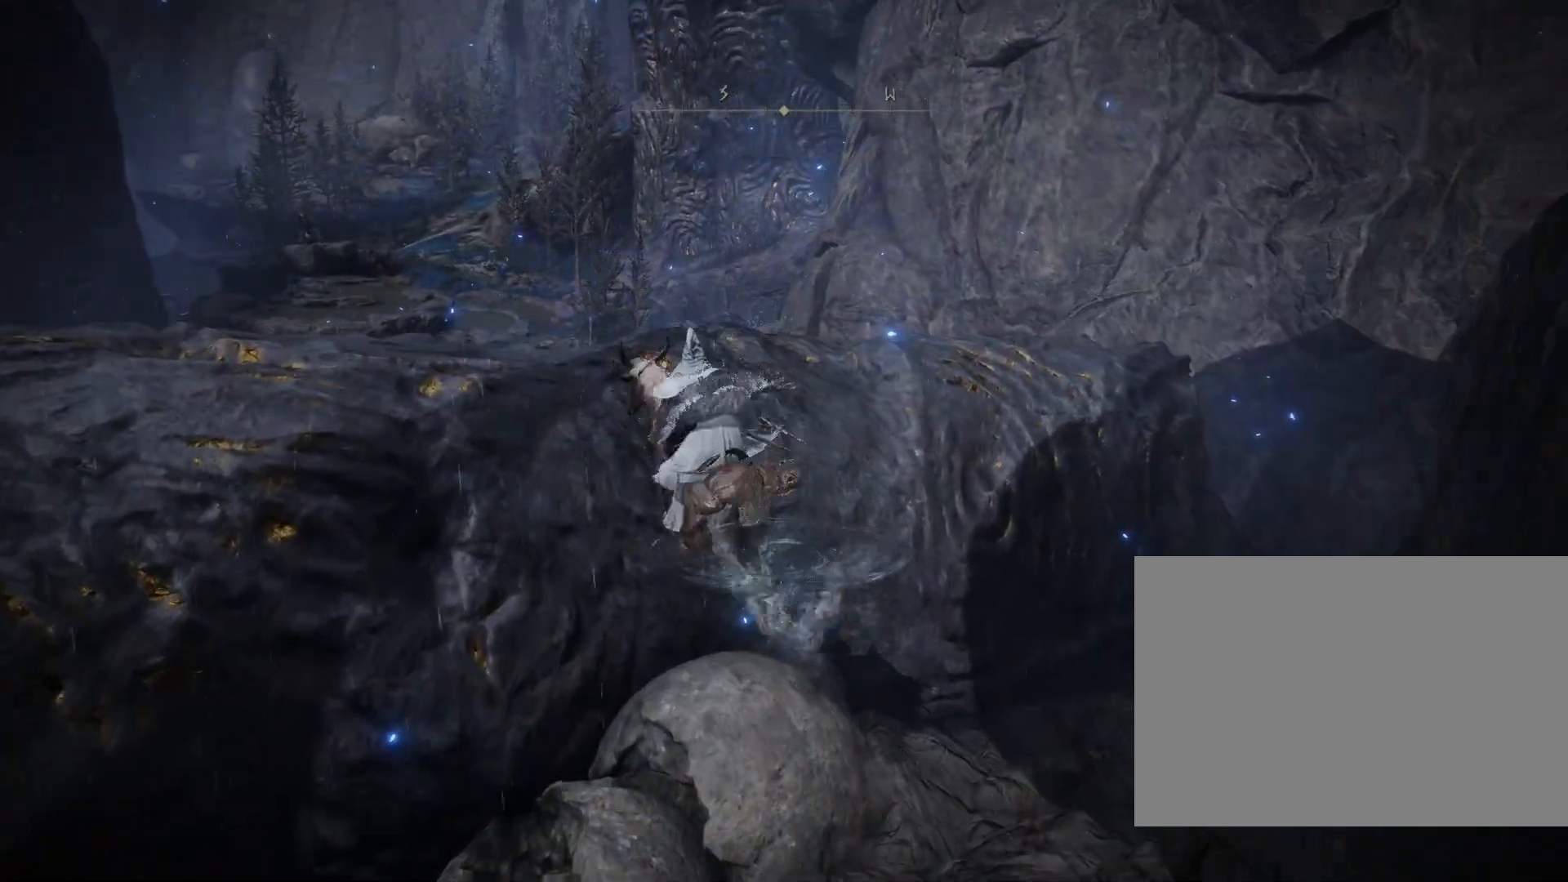
{"buttons": [], "left_stick": "up", "right_stick": "down-left", "events": [[167, "TRIANGLE", "up"], [350, "right_stick", "down-left"], [467, "left_stick", "up"]]}
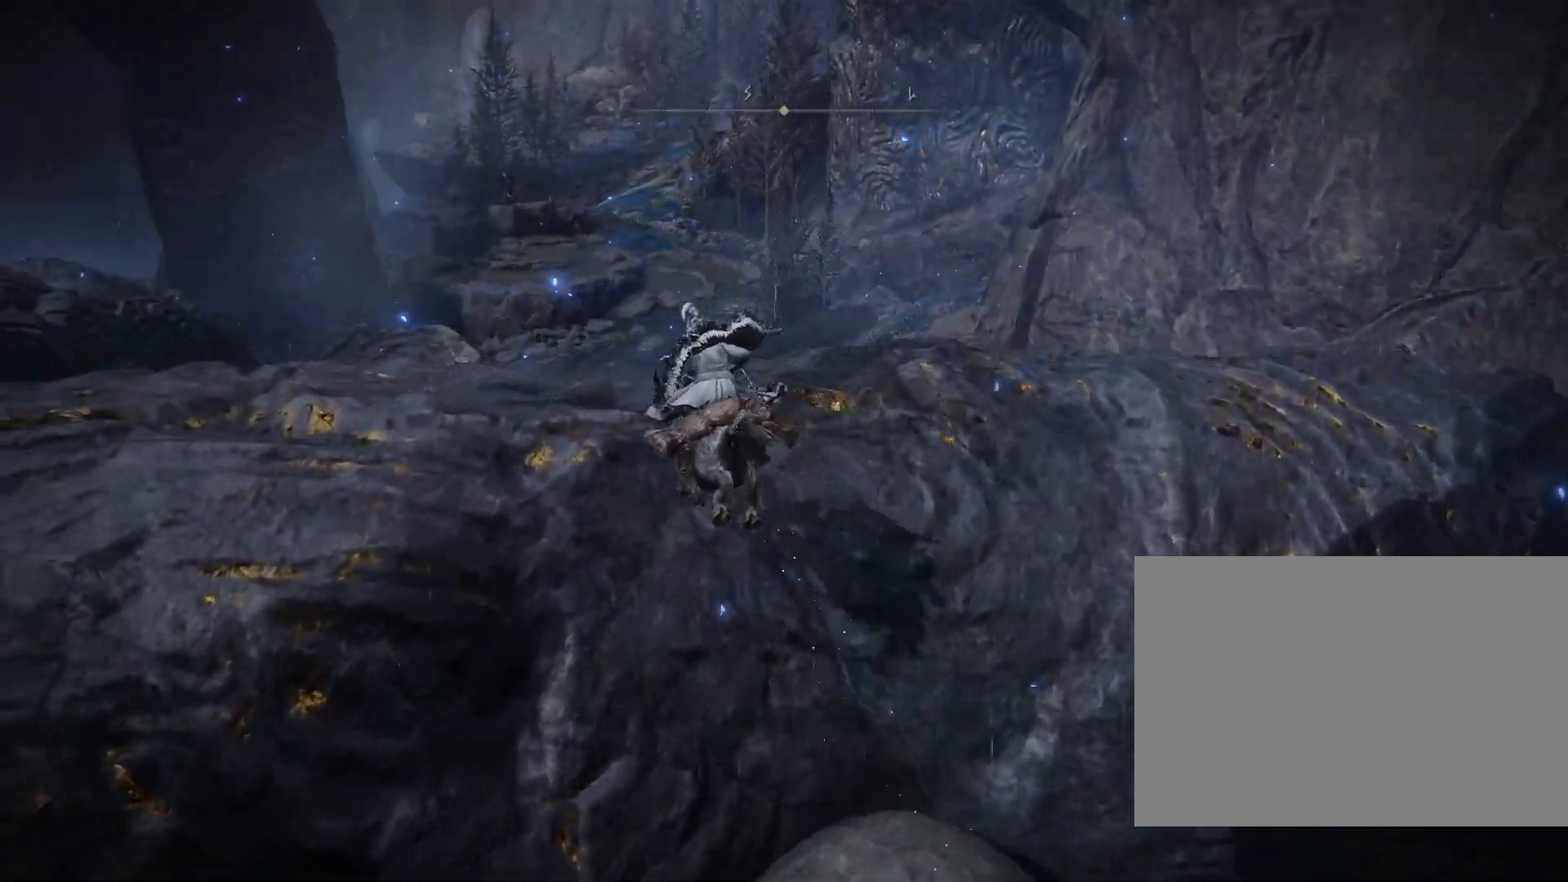
{"buttons": [], "left_stick": "up", "right_stick": "down", "events": [[17, "right_stick", "center"], [267, "TRIANGLE", "down"], [450, "TRIANGLE", "up"], [500, "right_stick", "down"]]}
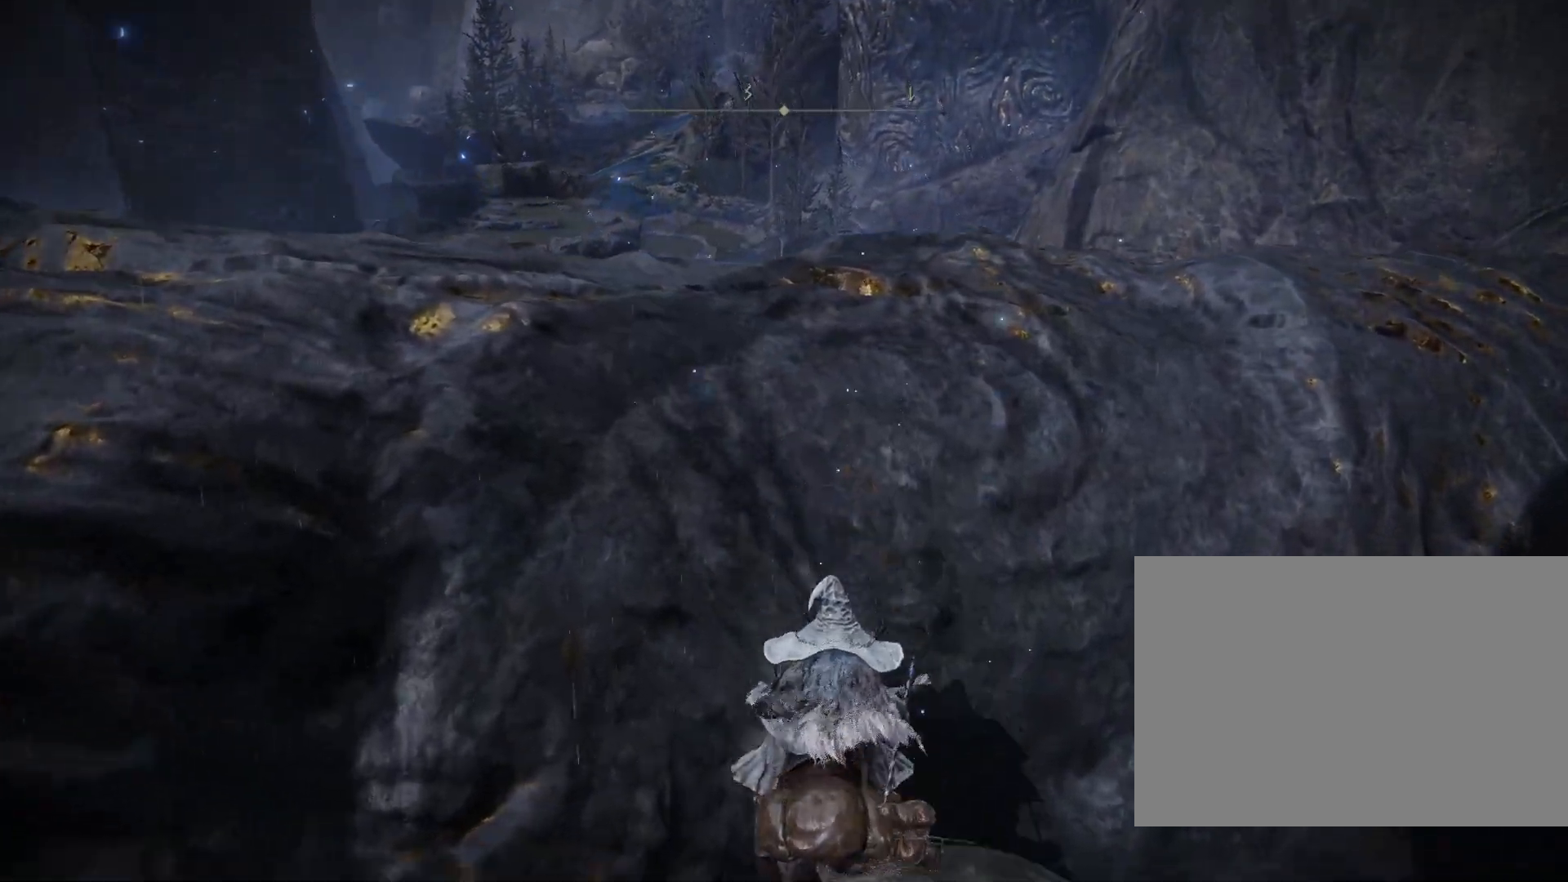
{"buttons": [], "left_stick": "up", "right_stick": "center", "events": [[150, "right_stick", "center"], [183, "TRIANGLE", "down"], [350, "TRIANGLE", "up"]]}
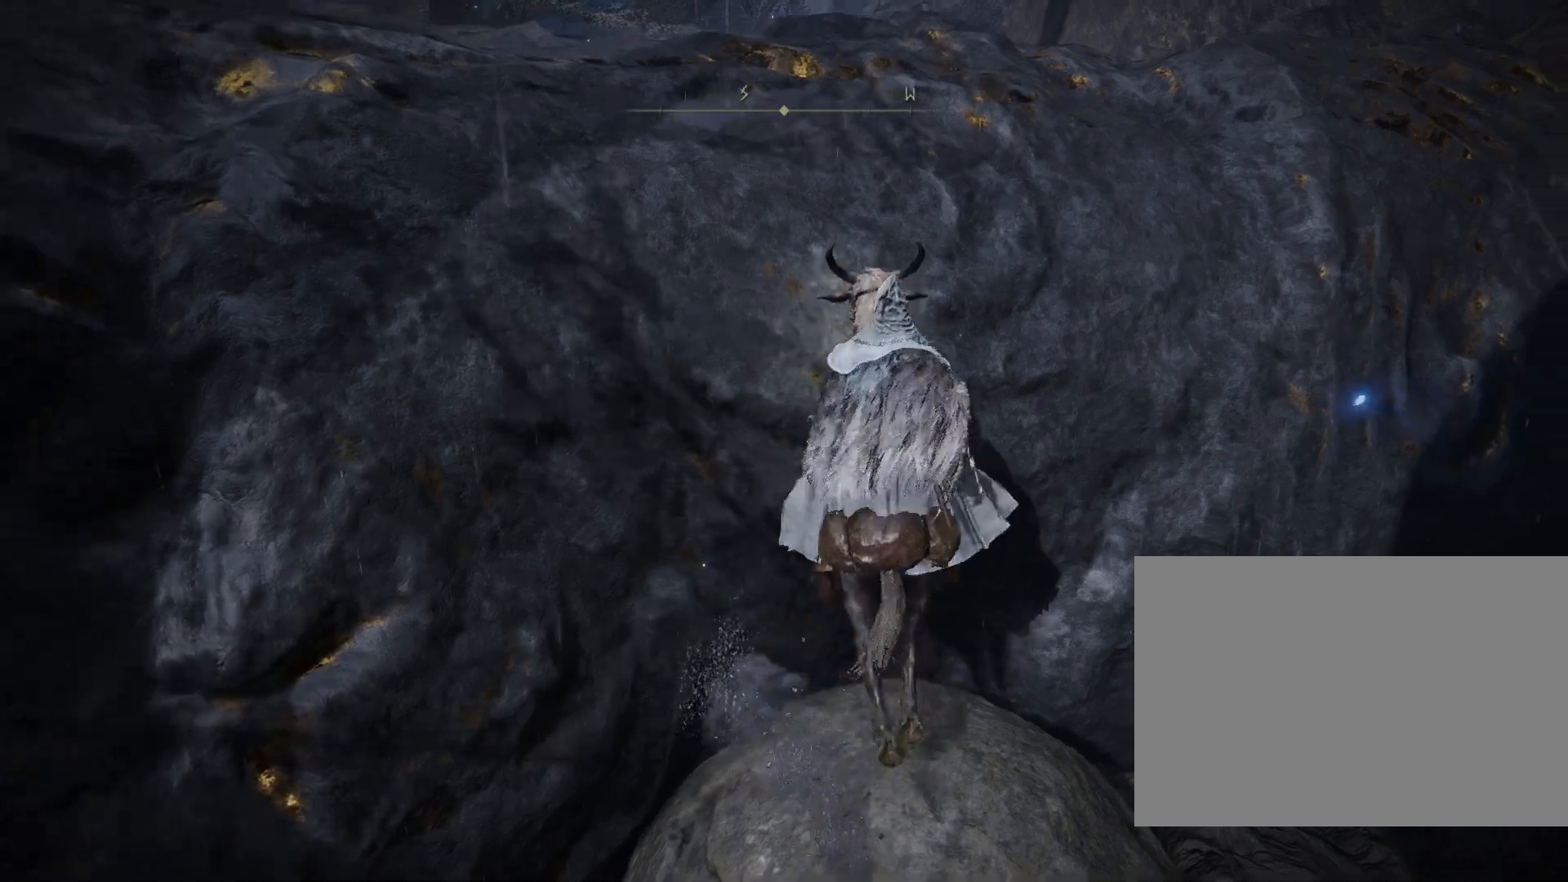
{"buttons": [], "left_stick": "up", "right_stick": "down-left", "events": [[83, "TRIANGLE", "down"], [267, "TRIANGLE", "up"], [283, "right_stick", "down-left"]]}
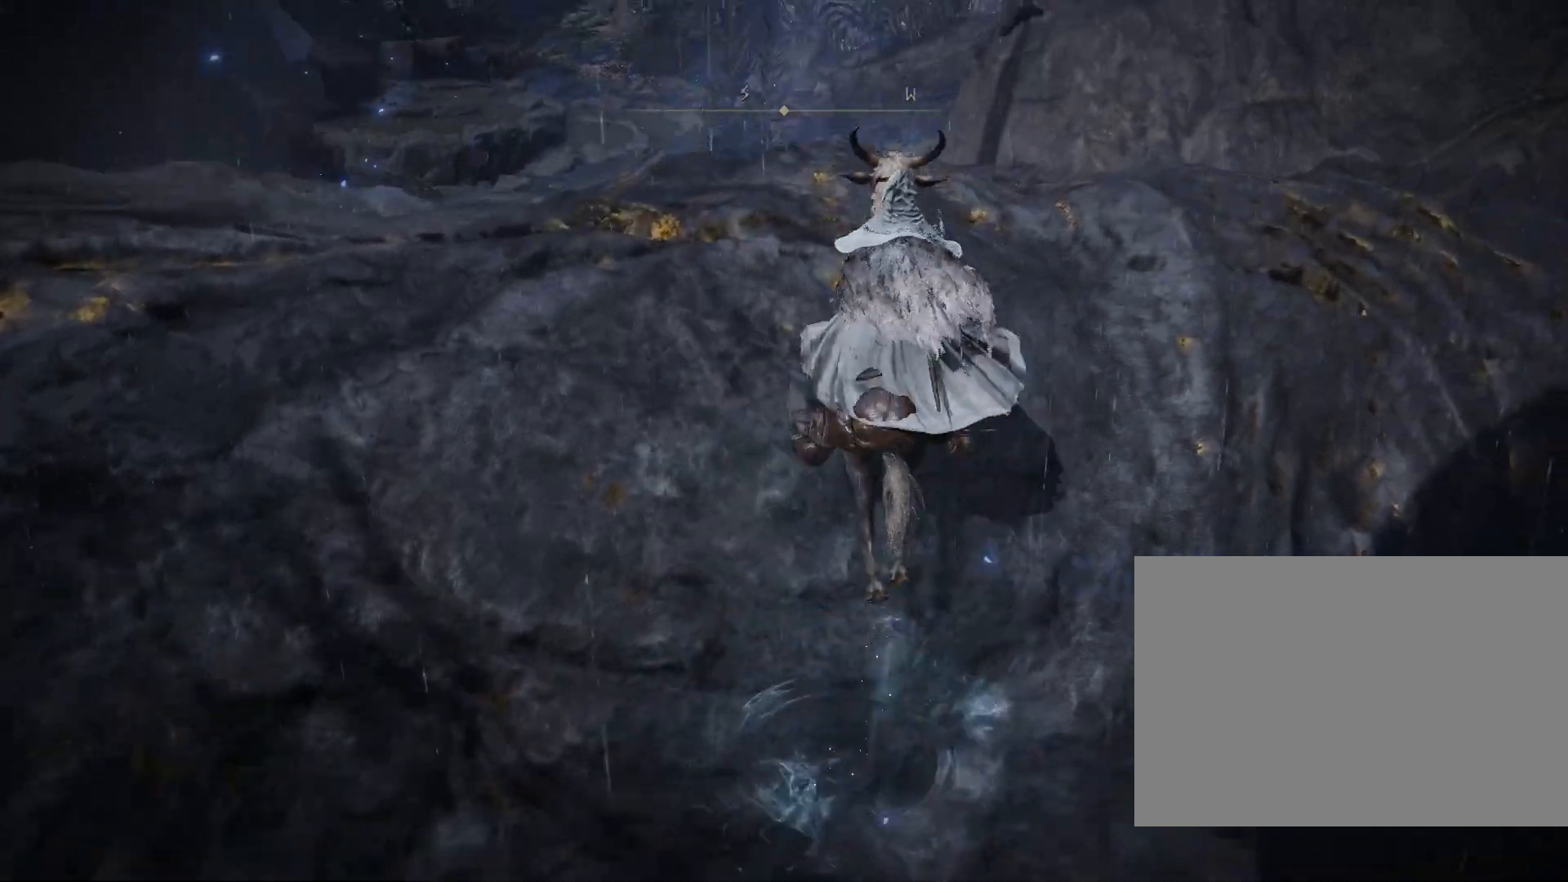
{"buttons": ["CIRCLE"], "left_stick": "up", "right_stick": "down", "events": [[33, "right_stick", "center"], [267, "right_stick", "down-left"], [333, "CIRCLE", "down"], [400, "right_stick", "down"]]}
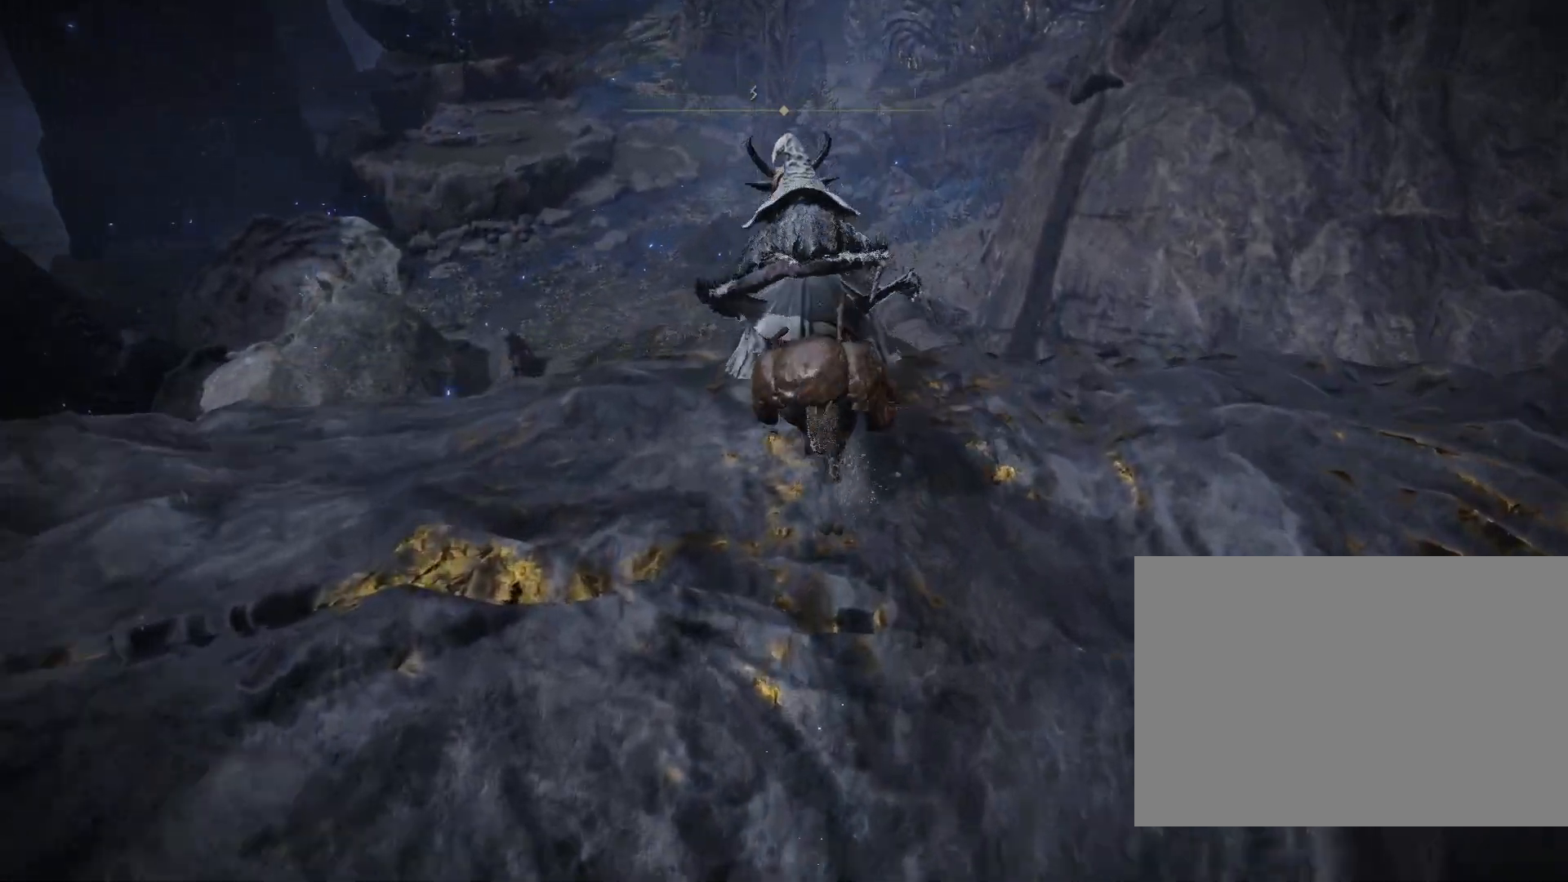
{"buttons": ["CIRCLE"], "left_stick": "up", "right_stick": "center", "events": [[33, "right_stick", "center"], [317, "TRIANGLE", "down"], [483, "TRIANGLE", "up"]]}
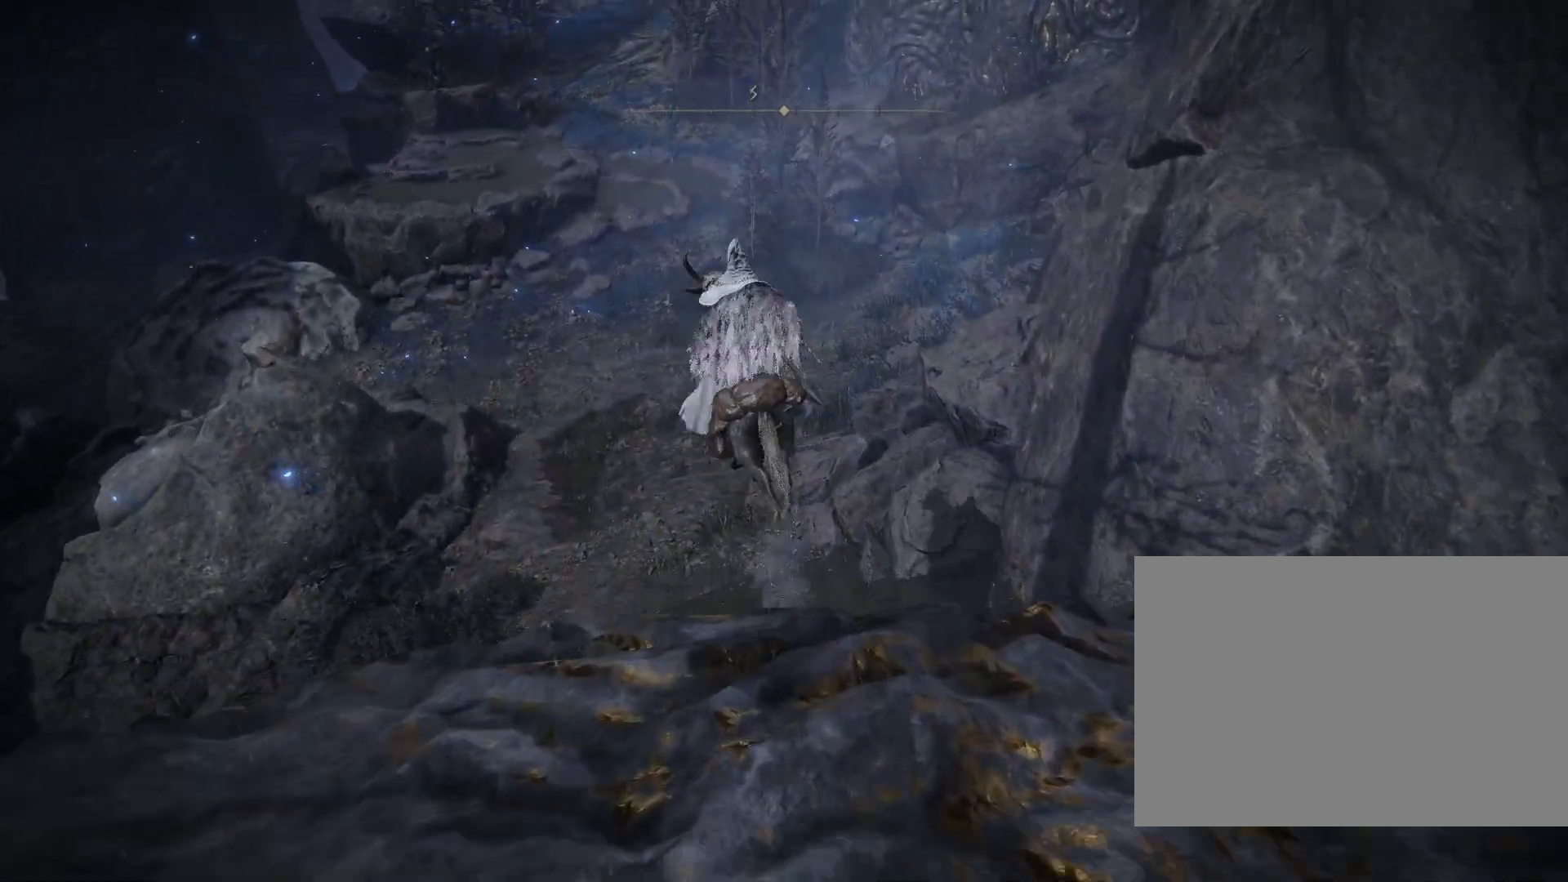
{"buttons": [], "left_stick": "up", "right_stick": "center", "events": [[133, "right_stick", "left"], [150, "CIRCLE", "up"], [250, "right_stick", "center"]]}
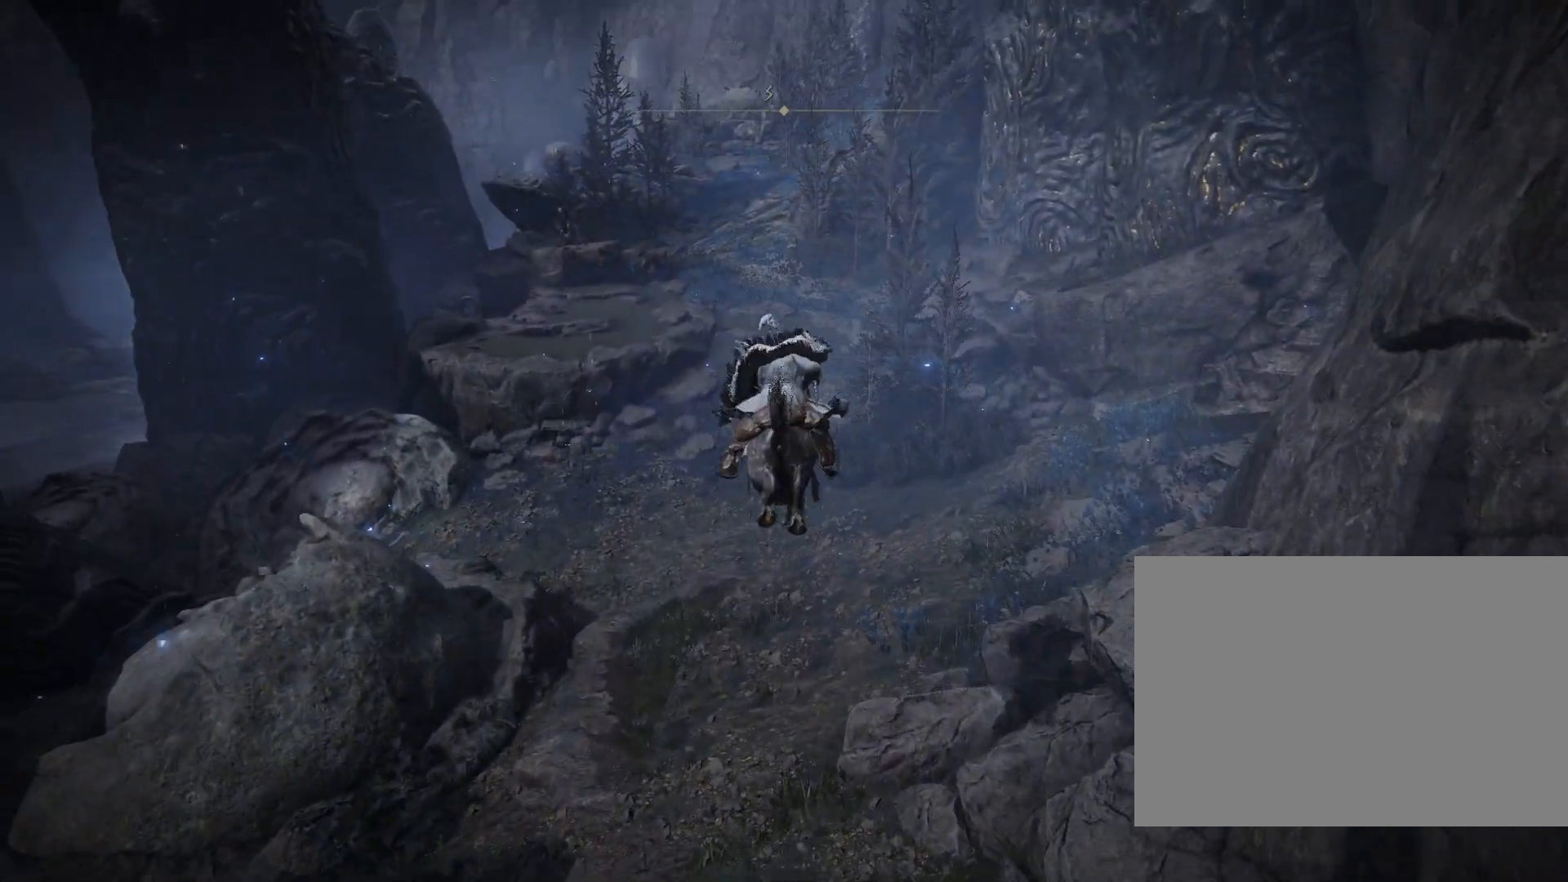
{"buttons": [], "left_stick": "up", "right_stick": "center", "events": [[250, "right_stick", "up"], [467, "right_stick", "center"]]}
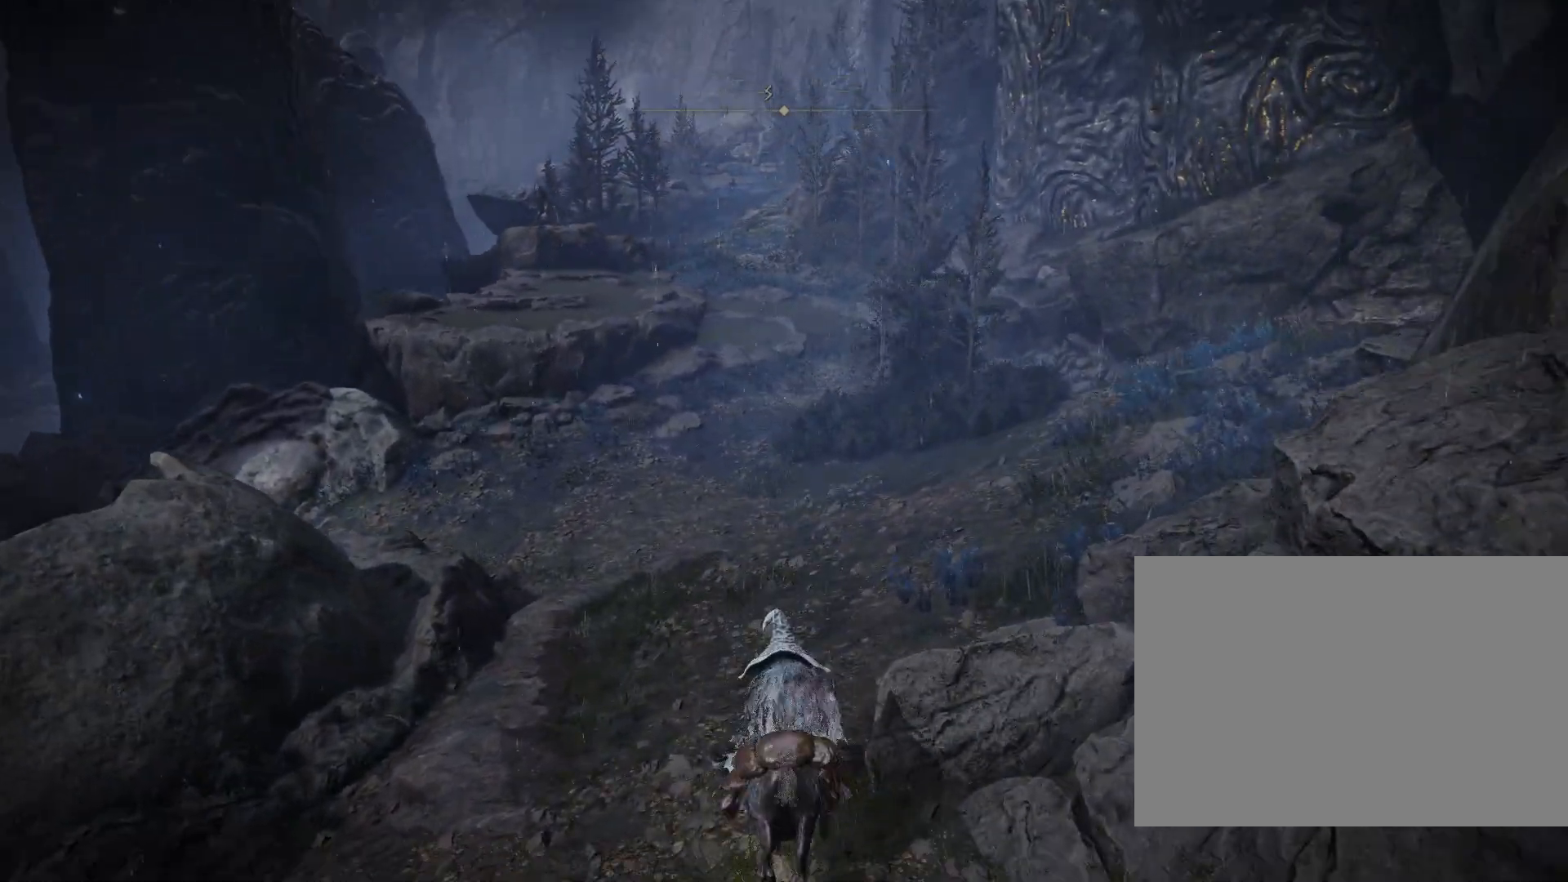
{"buttons": [], "left_stick": "up", "right_stick": "center", "events": [[33, "CIRCLE", "down"], [367, "CIRCLE", "up"]]}
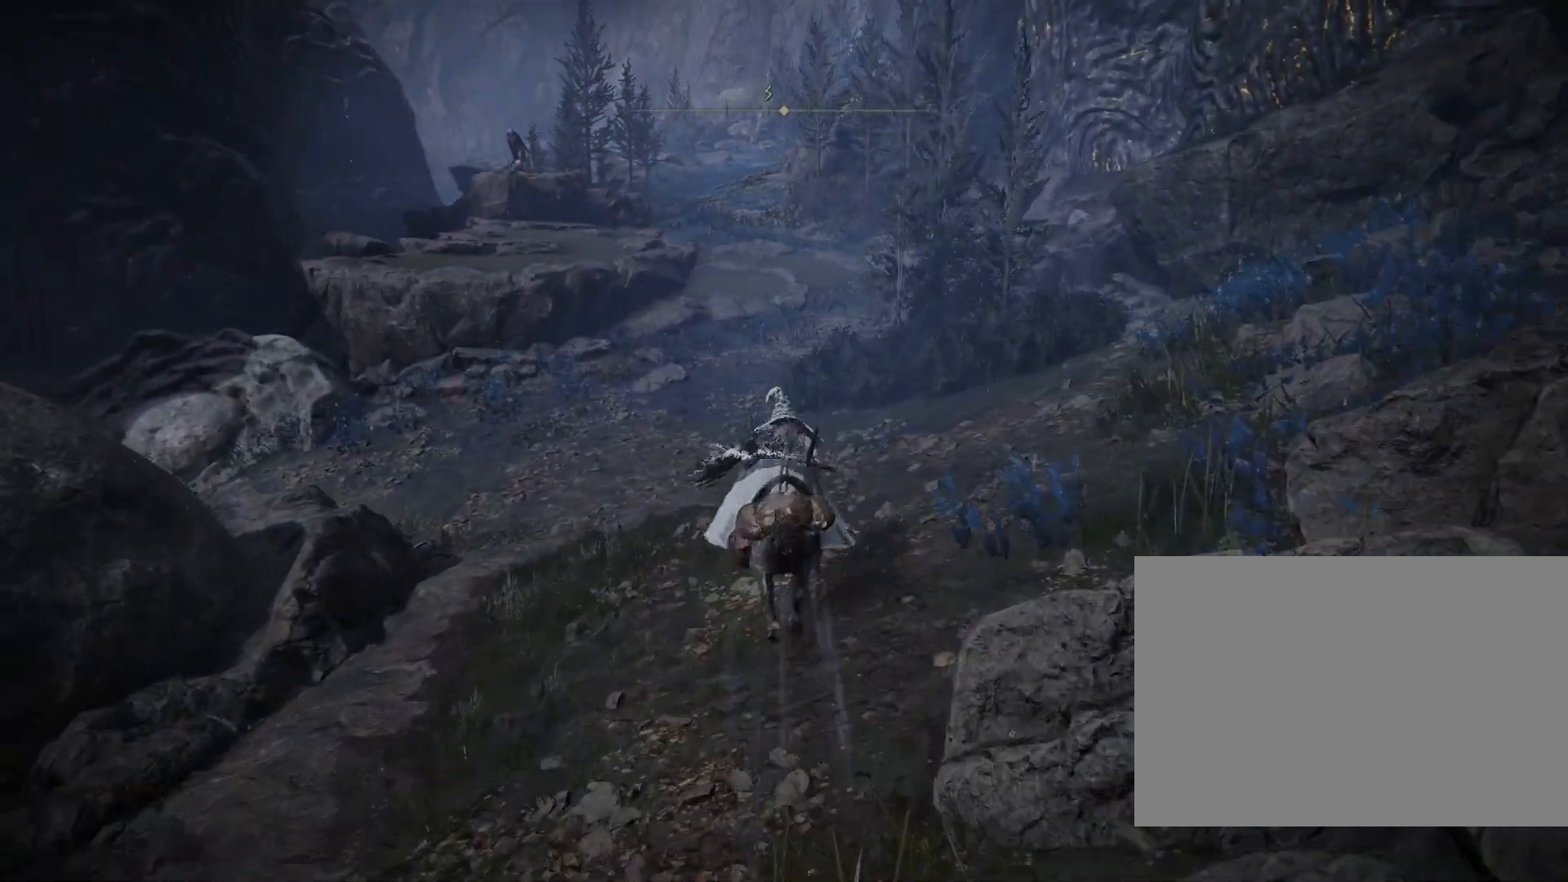
{"buttons": [], "left_stick": "up", "right_stick": "center", "events": []}
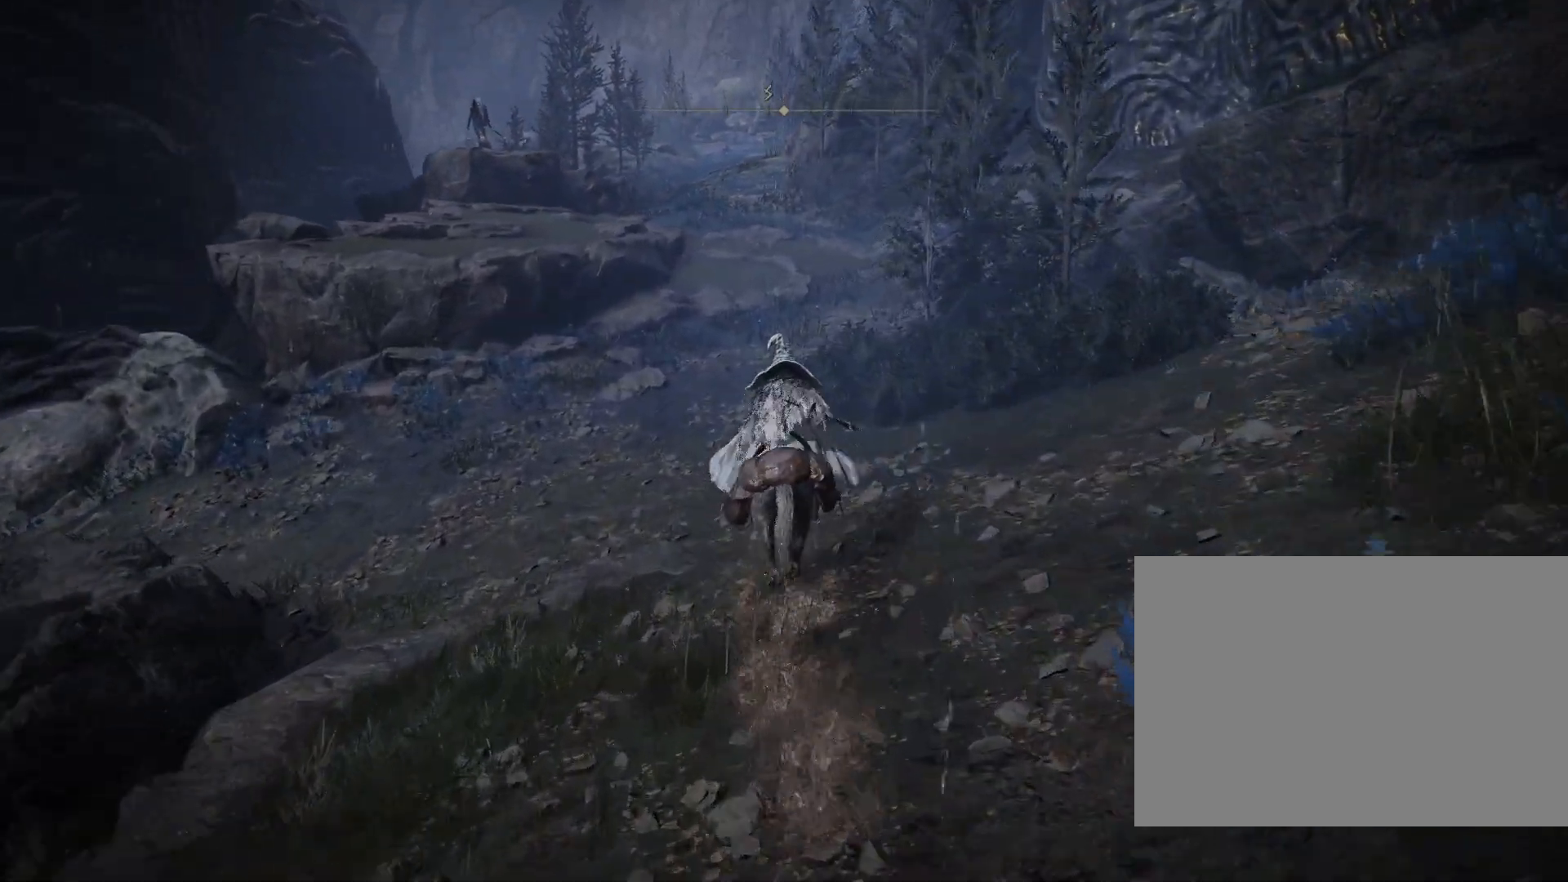
{"buttons": [], "left_stick": "up", "right_stick": "center", "events": []}
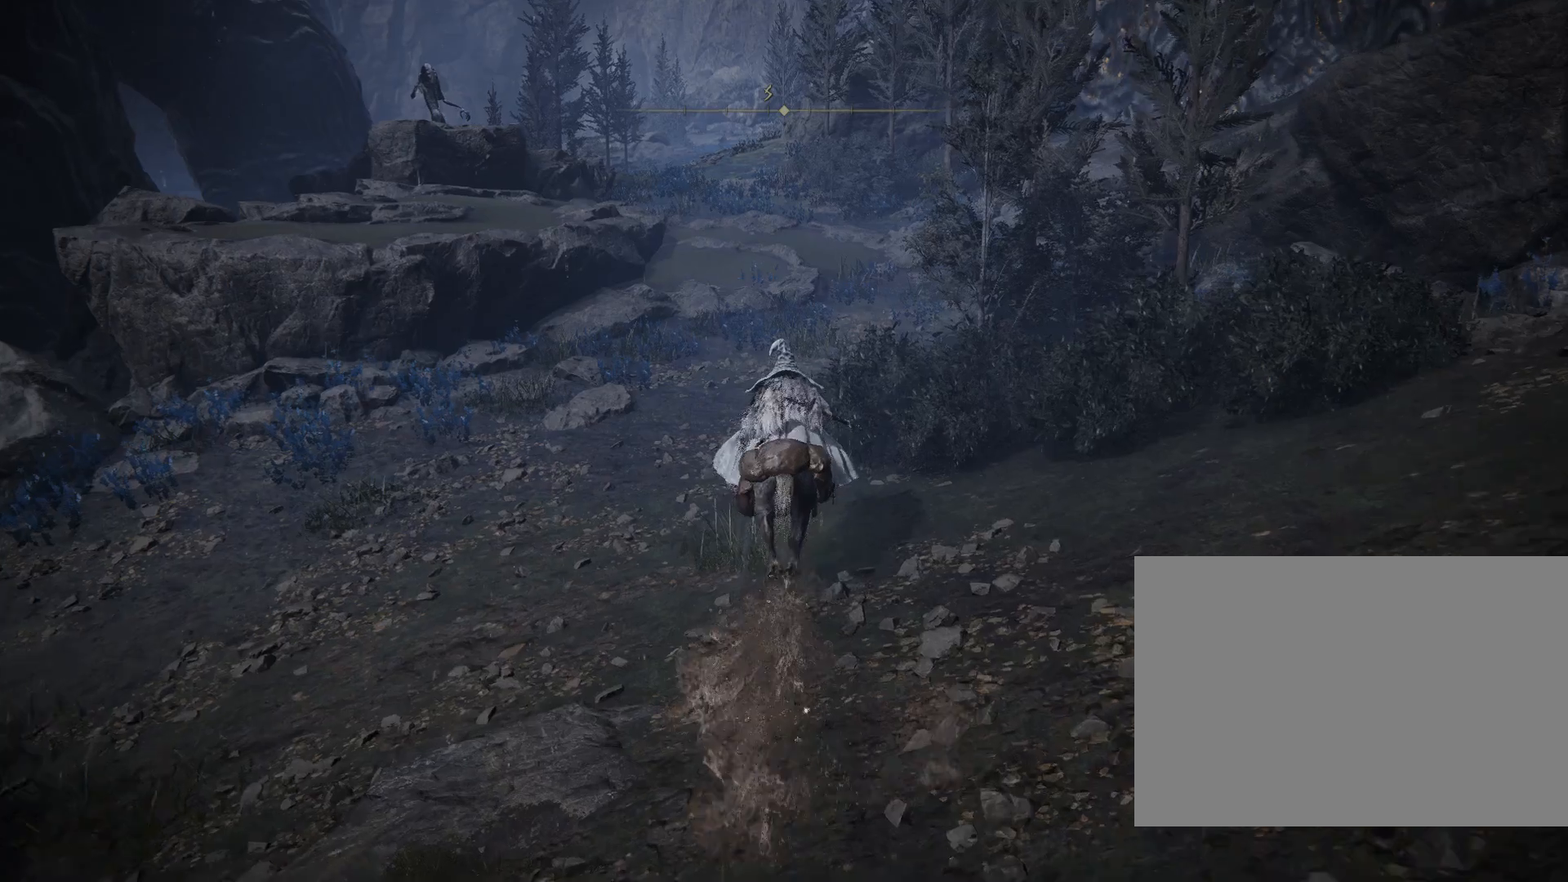
{"buttons": [], "left_stick": "up", "right_stick": "center", "events": []}
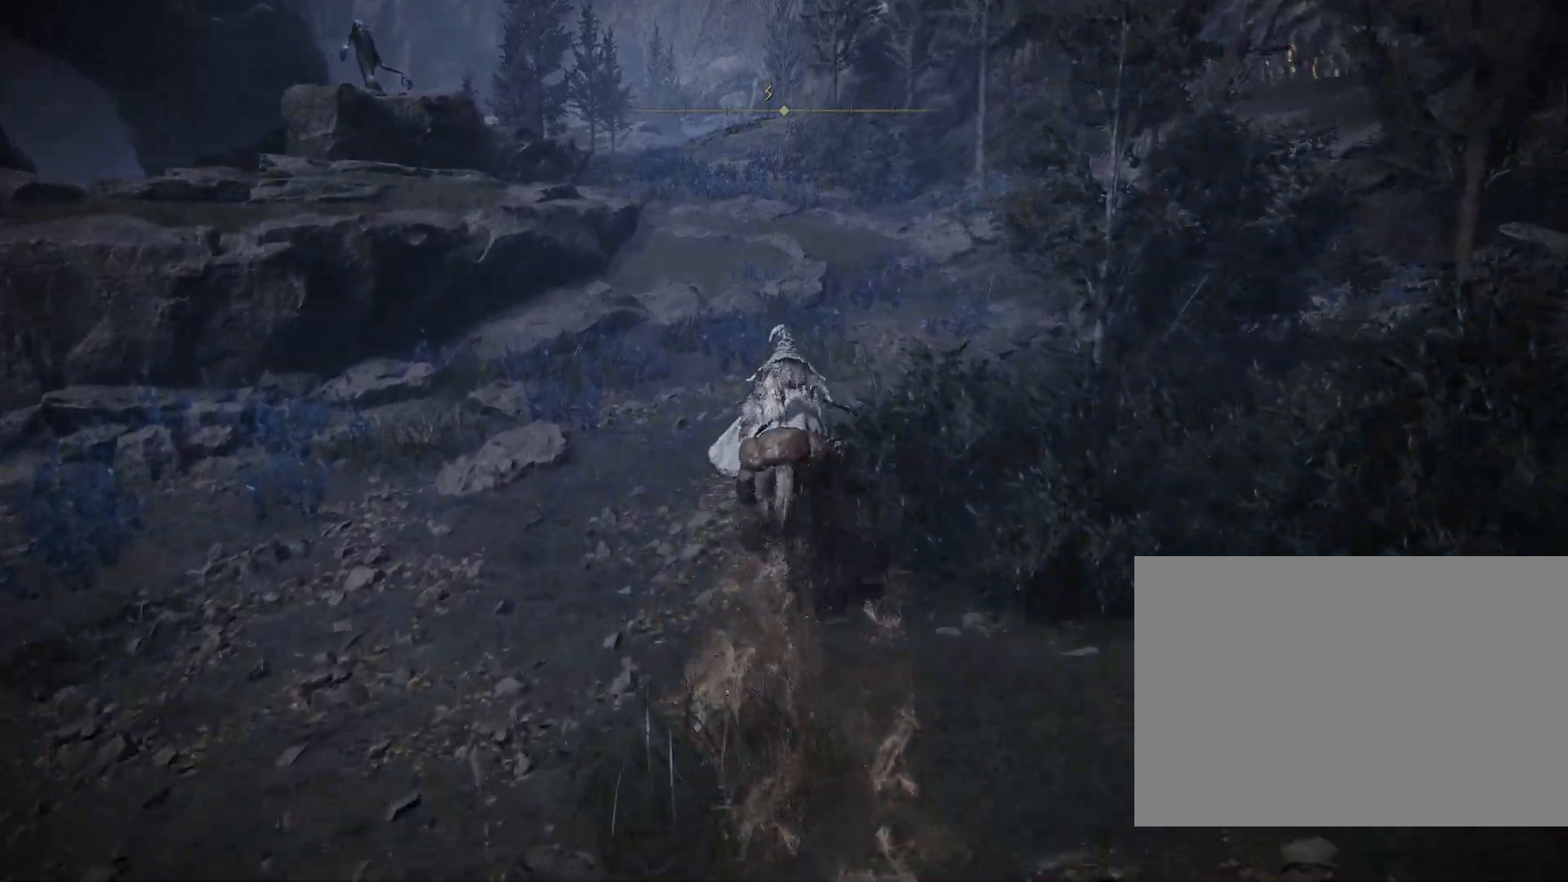
{"buttons": [], "left_stick": "up", "right_stick": "center", "events": []}
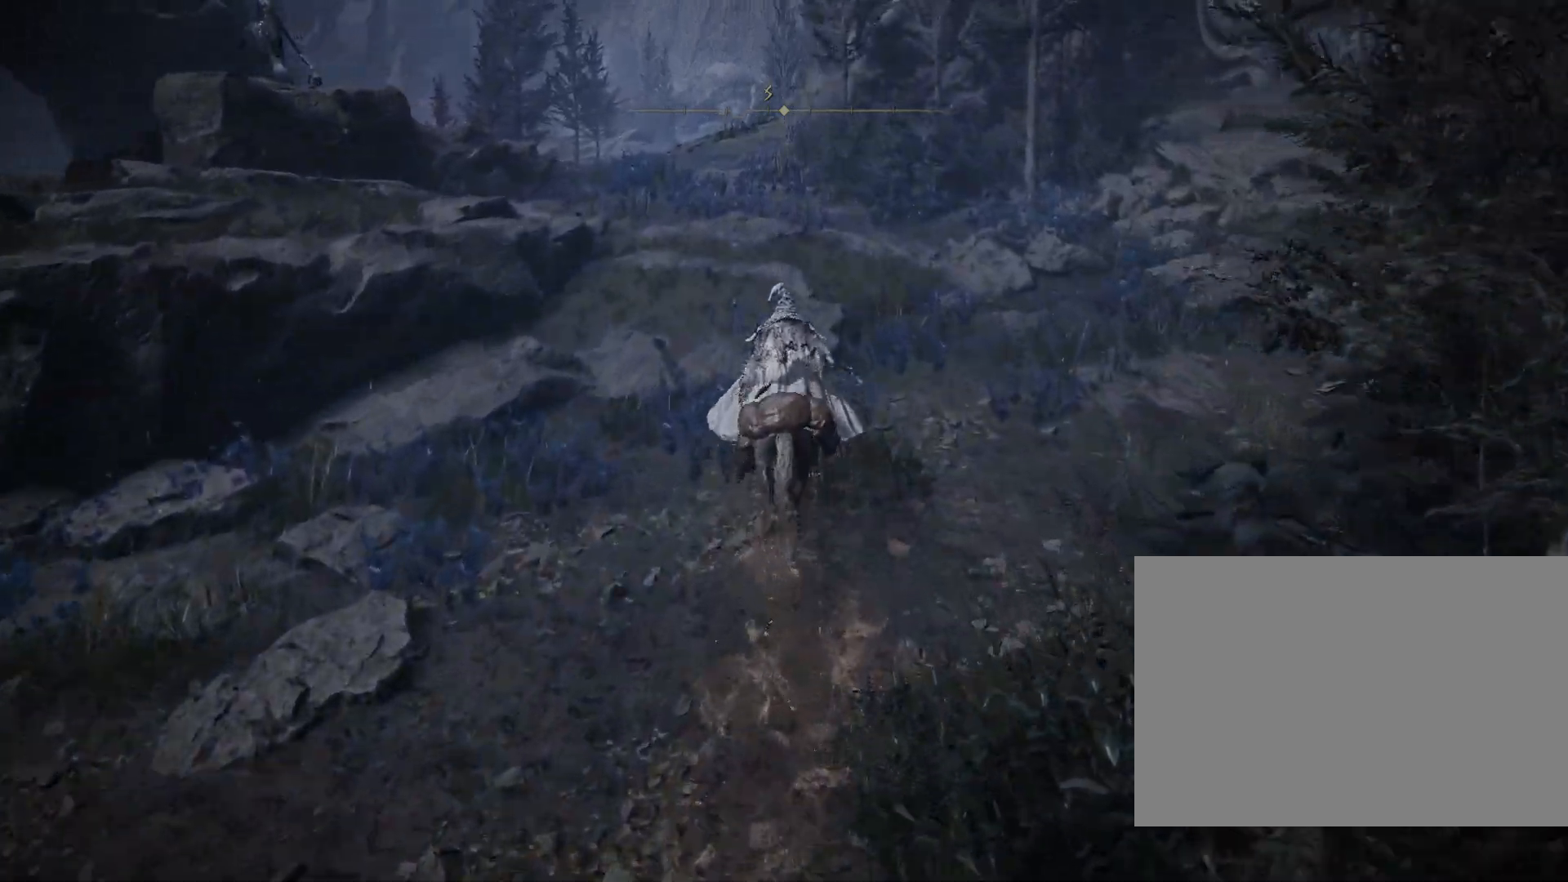
{"buttons": ["CIRCLE"], "left_stick": "up", "right_stick": "center", "events": [[50, "CIRCLE", "down"]]}
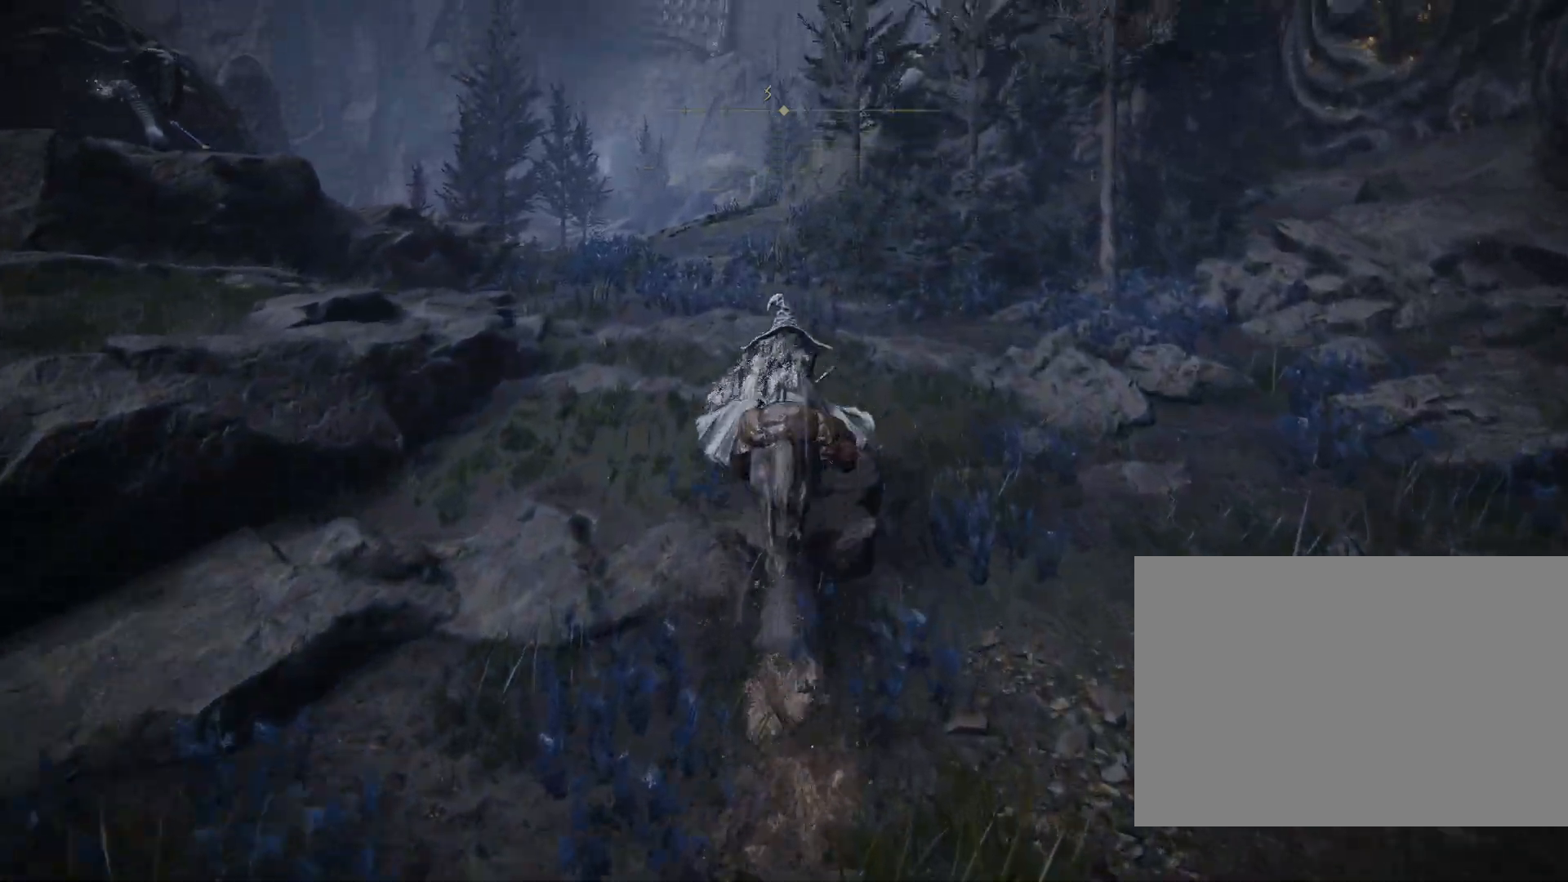
{"buttons": ["CIRCLE"], "left_stick": "up", "right_stick": "center", "events": [[50, "right_stick", "down-left"], [167, "right_stick", "center"]]}
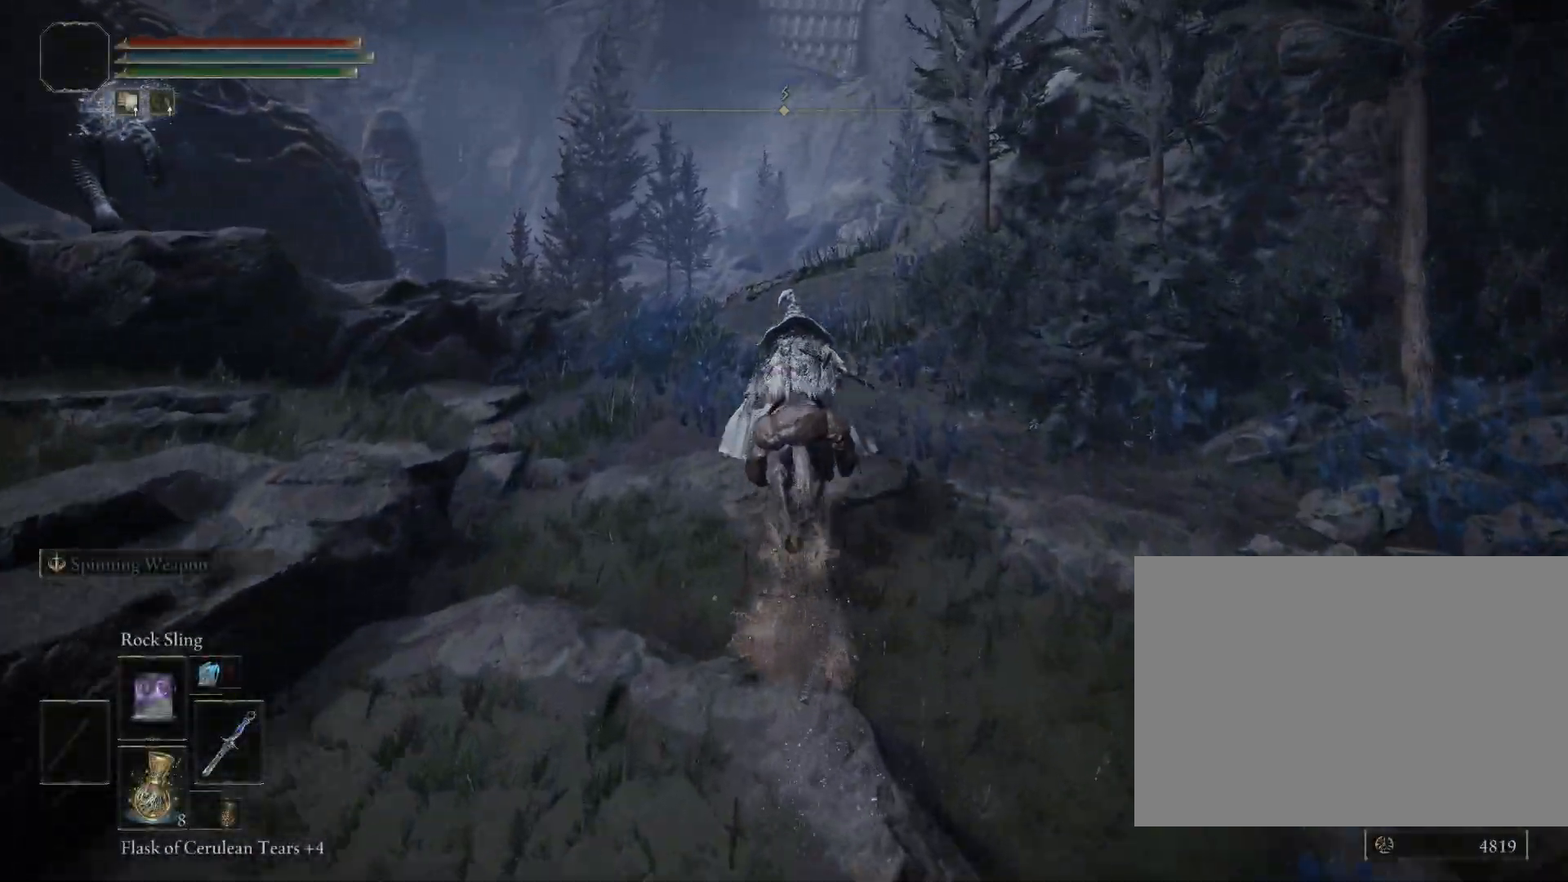
{"buttons": ["CIRCLE"], "left_stick": "up", "right_stick": "center", "events": []}
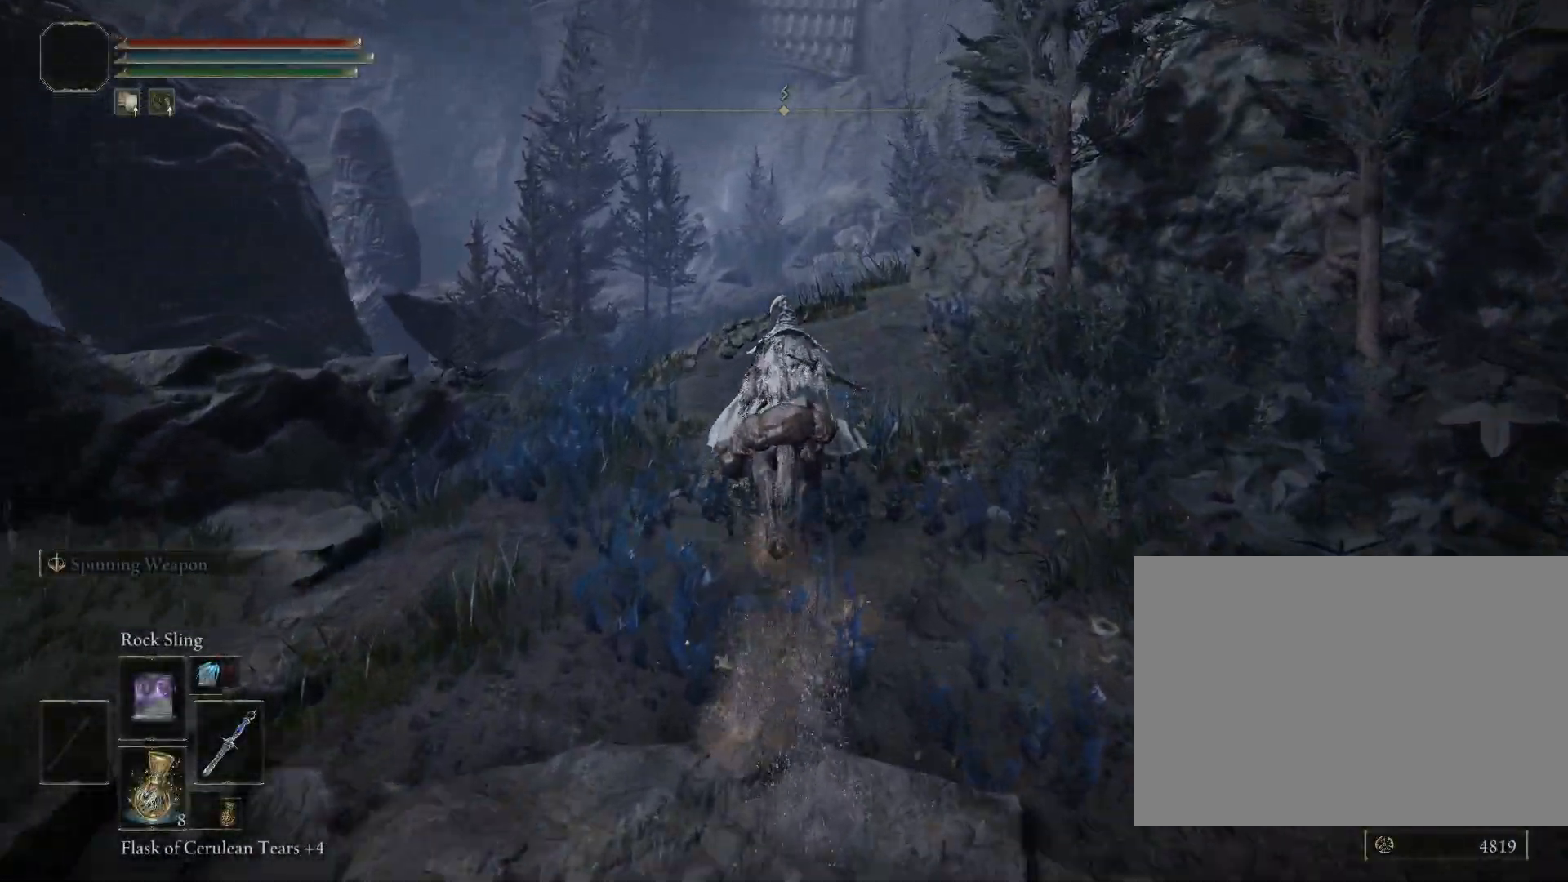
{"buttons": ["CIRCLE"], "left_stick": "up", "right_stick": "down", "events": [[167, "right_stick", "down"]]}
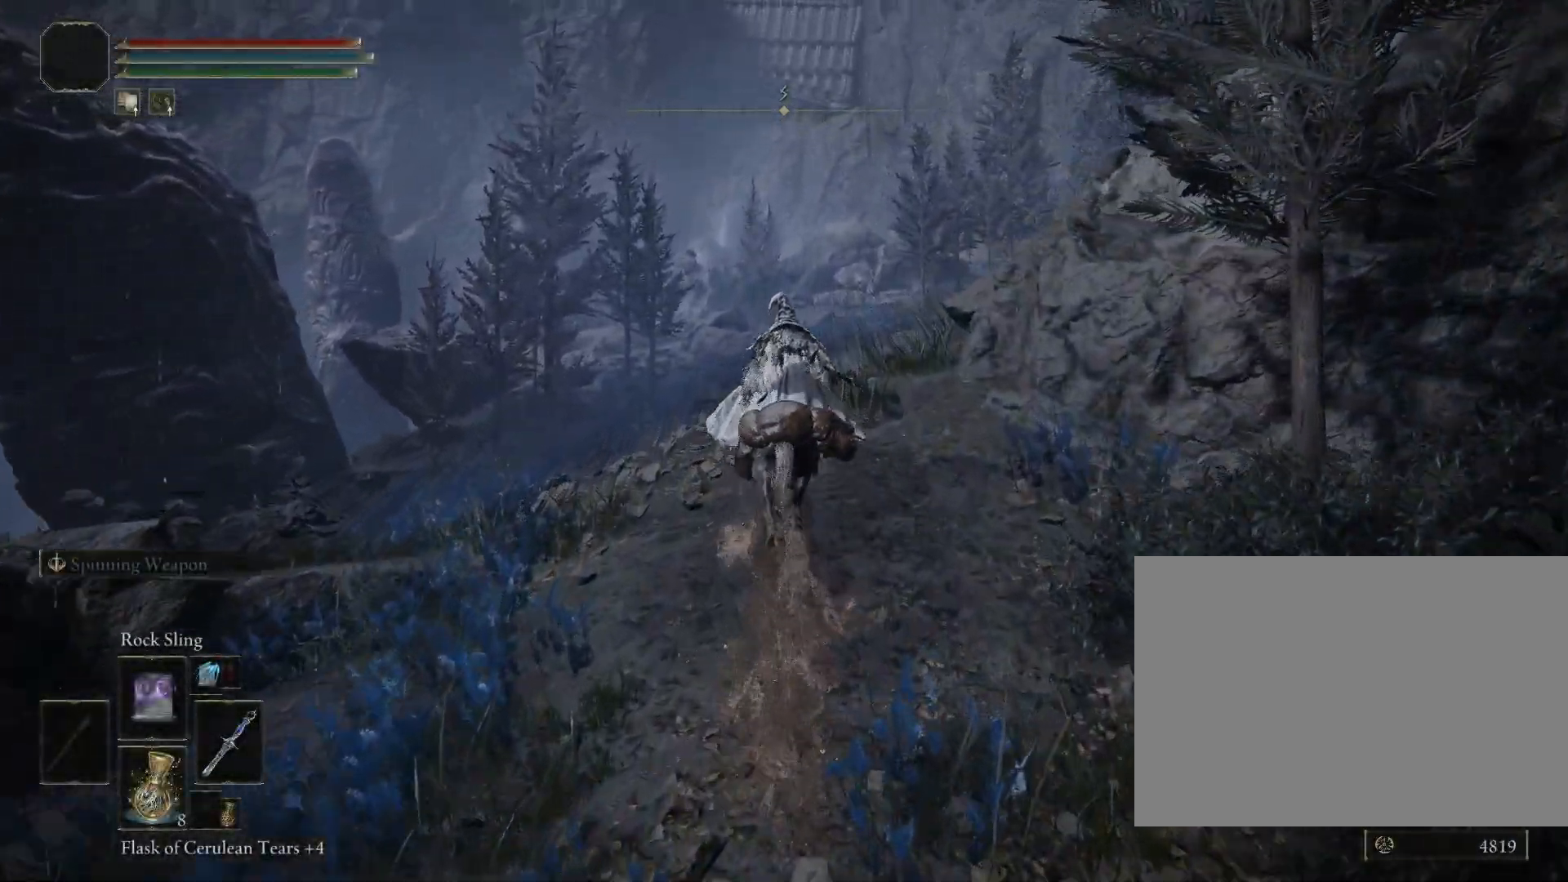
{"buttons": ["CIRCLE"], "left_stick": "up", "right_stick": "down-right", "events": [[433, "right_stick", "down-right"]]}
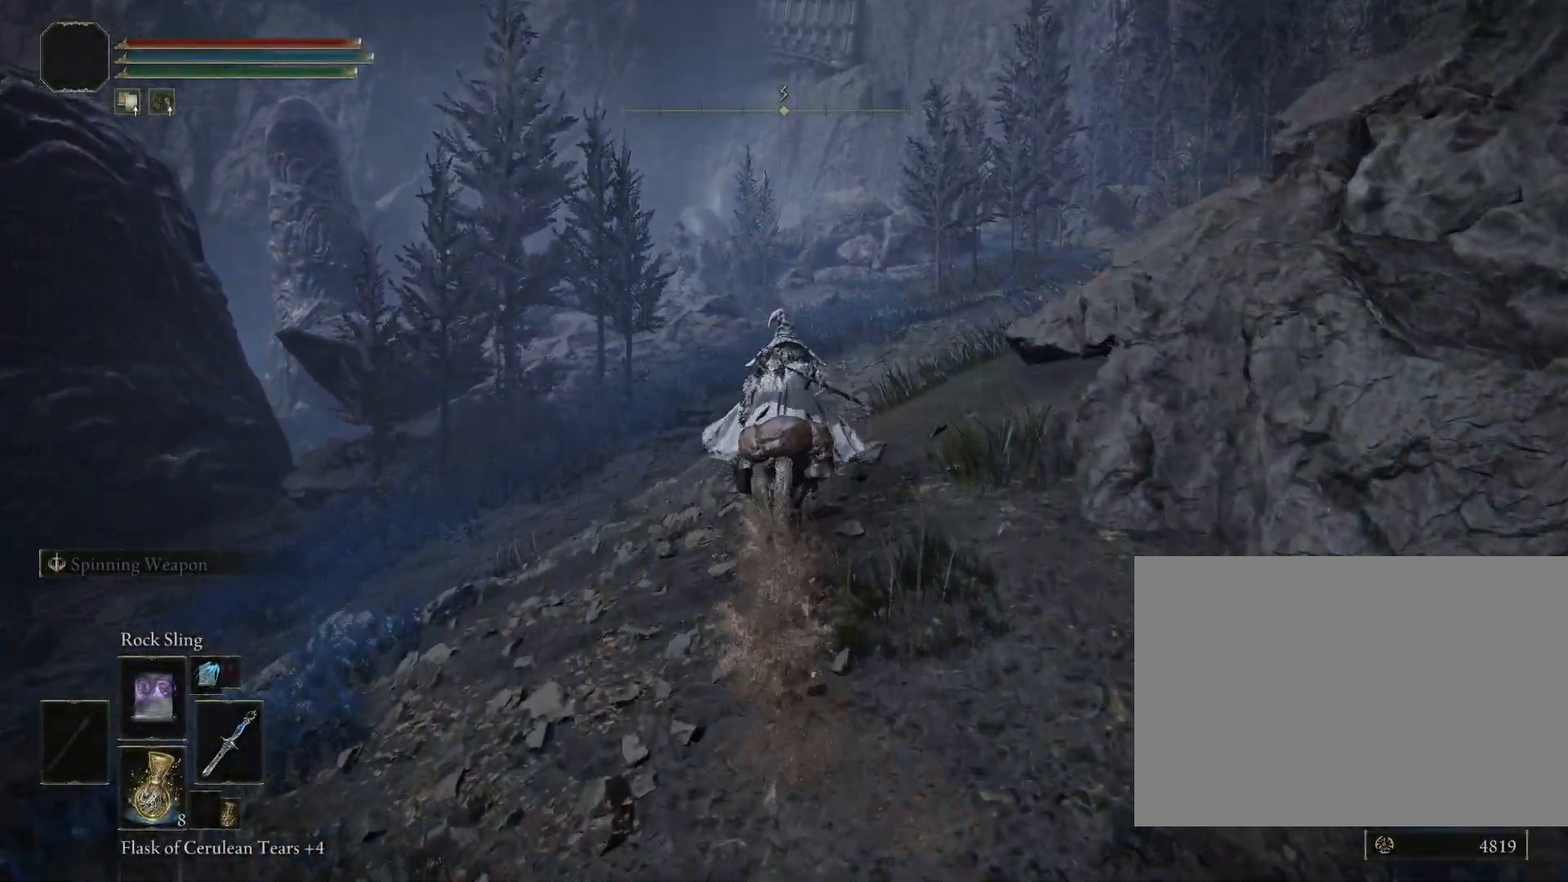
{"buttons": ["CIRCLE"], "left_stick": "up", "right_stick": "down-right", "events": []}
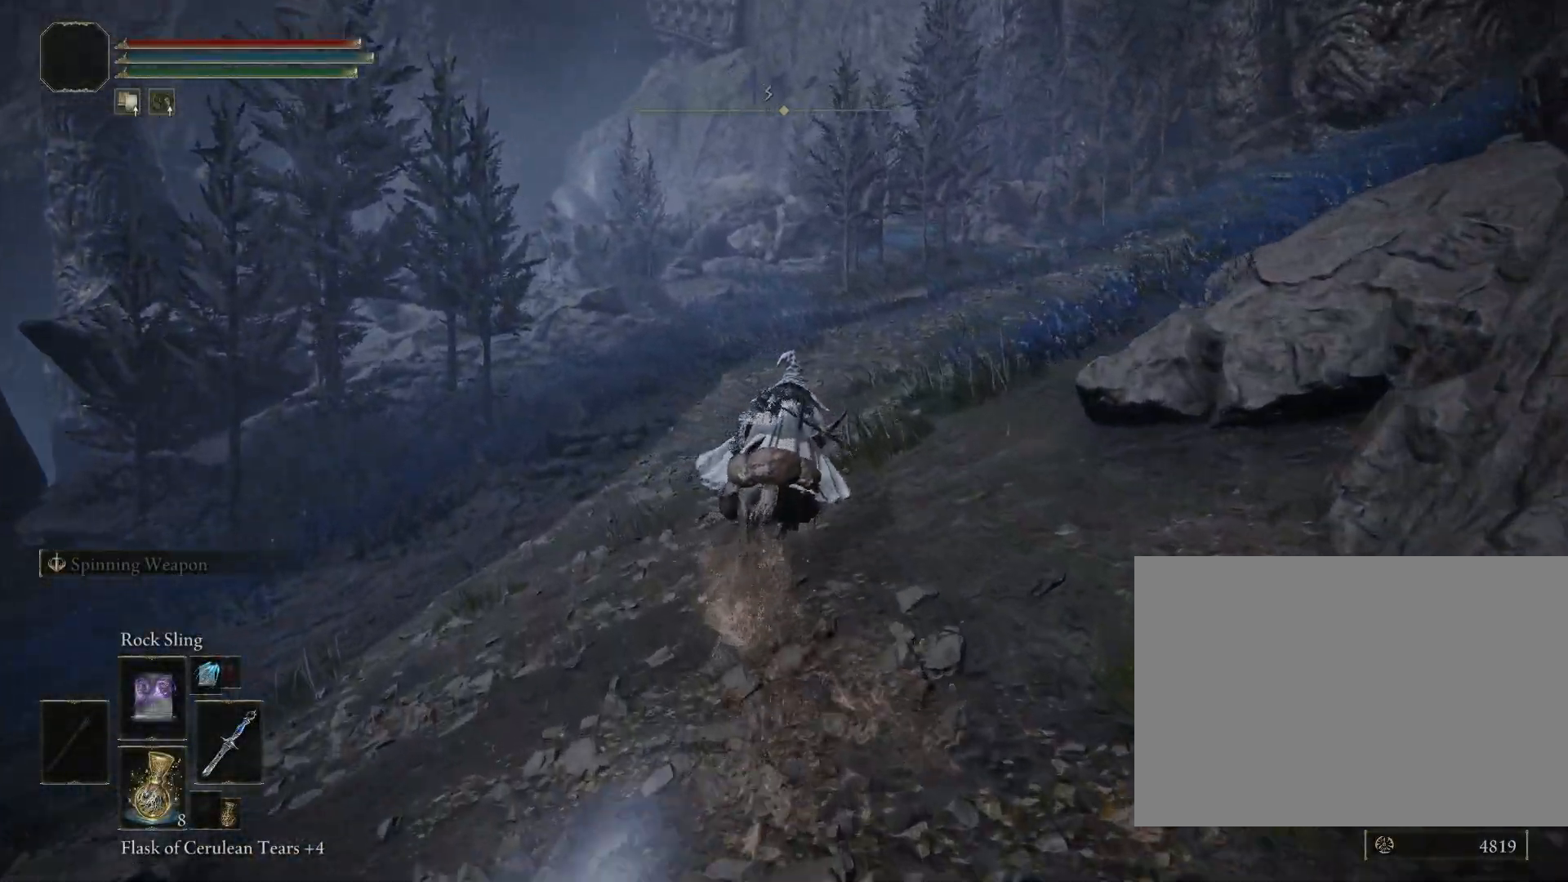
{"buttons": ["CIRCLE"], "left_stick": "up", "right_stick": "right", "events": [[233, "right_stick", "right"]]}
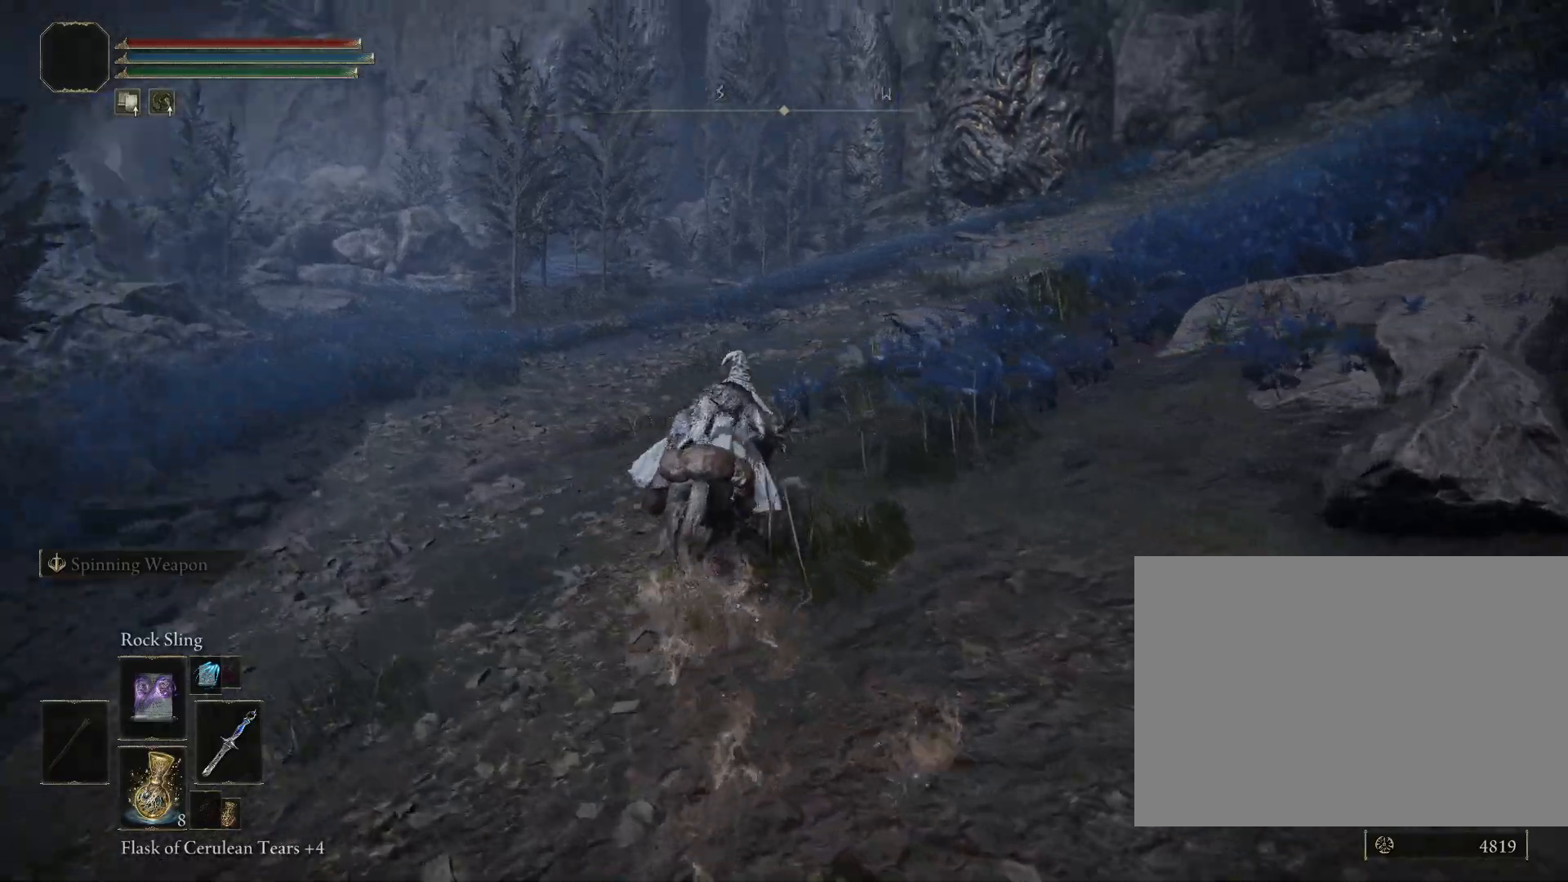
{"buttons": ["CIRCLE"], "left_stick": "up", "right_stick": "right", "events": [[383, "DPAD_UP", "down"], [433, "DPAD_UP", "up"]]}
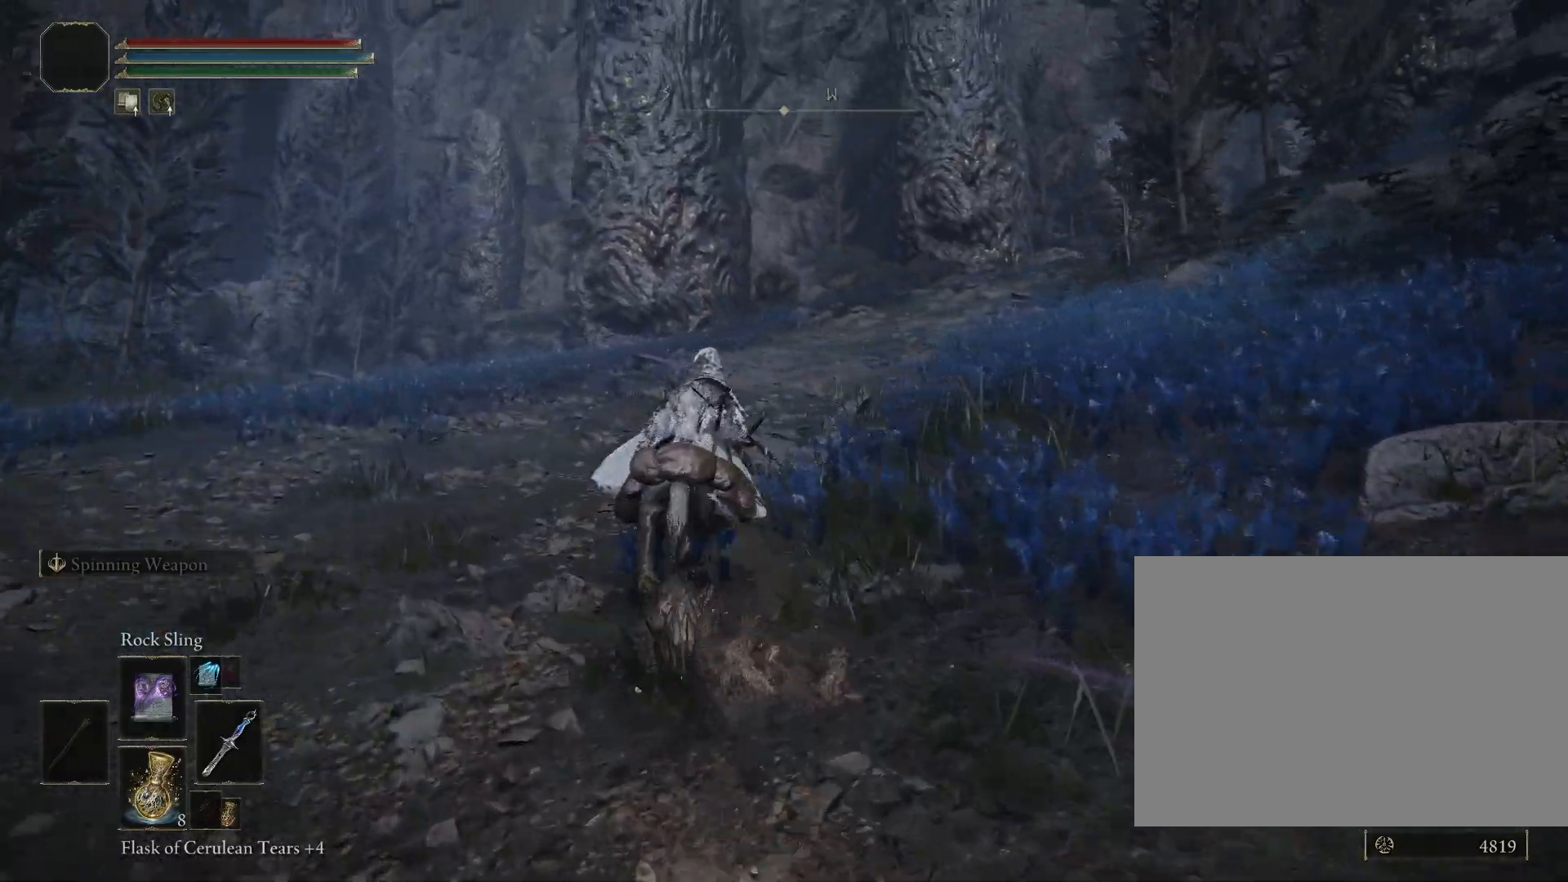
{"buttons": ["CIRCLE"], "left_stick": "up", "right_stick": "right", "events": []}
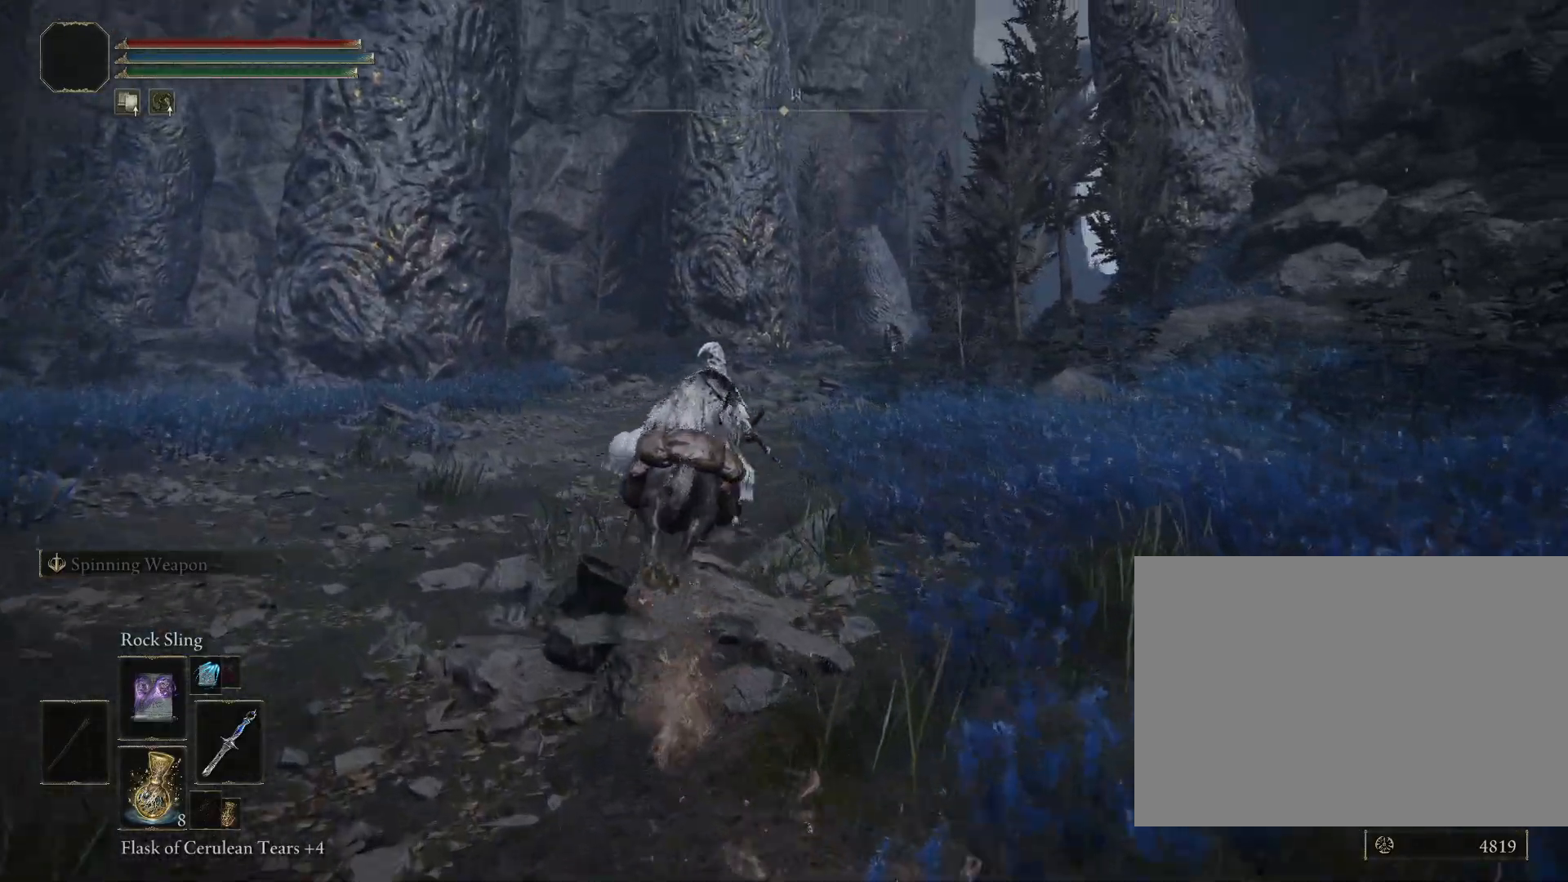
{"buttons": ["CIRCLE"], "left_stick": "up", "right_stick": "down-right", "events": [[17, "right_stick", "down-right"], [67, "CIRCLE", "up"], [333, "CIRCLE", "down"]]}
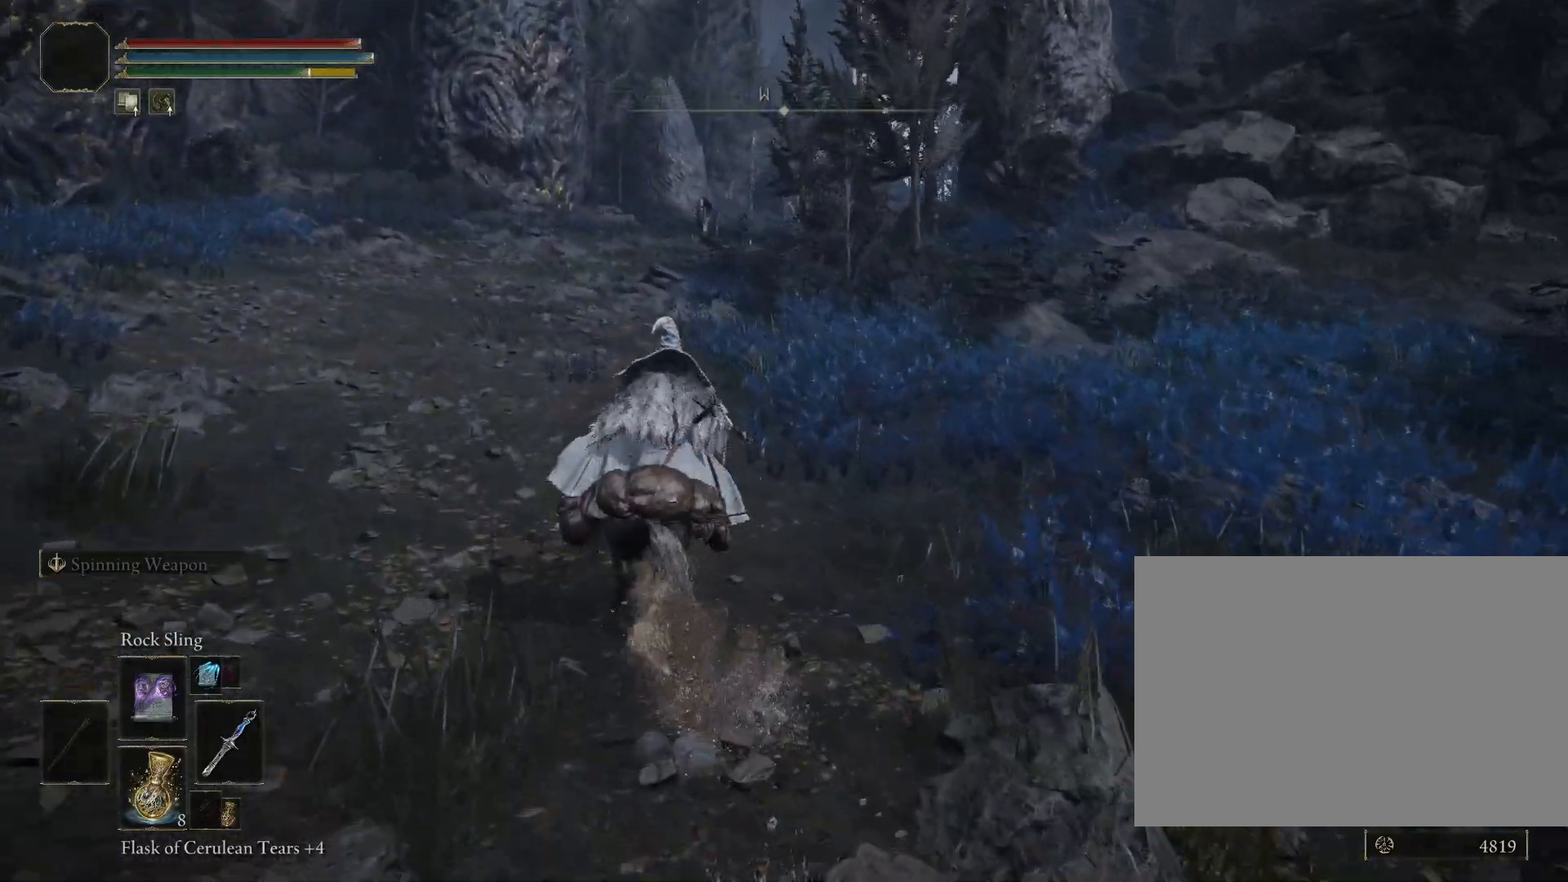
{"buttons": ["CIRCLE"], "left_stick": "up", "right_stick": "down-right", "events": []}
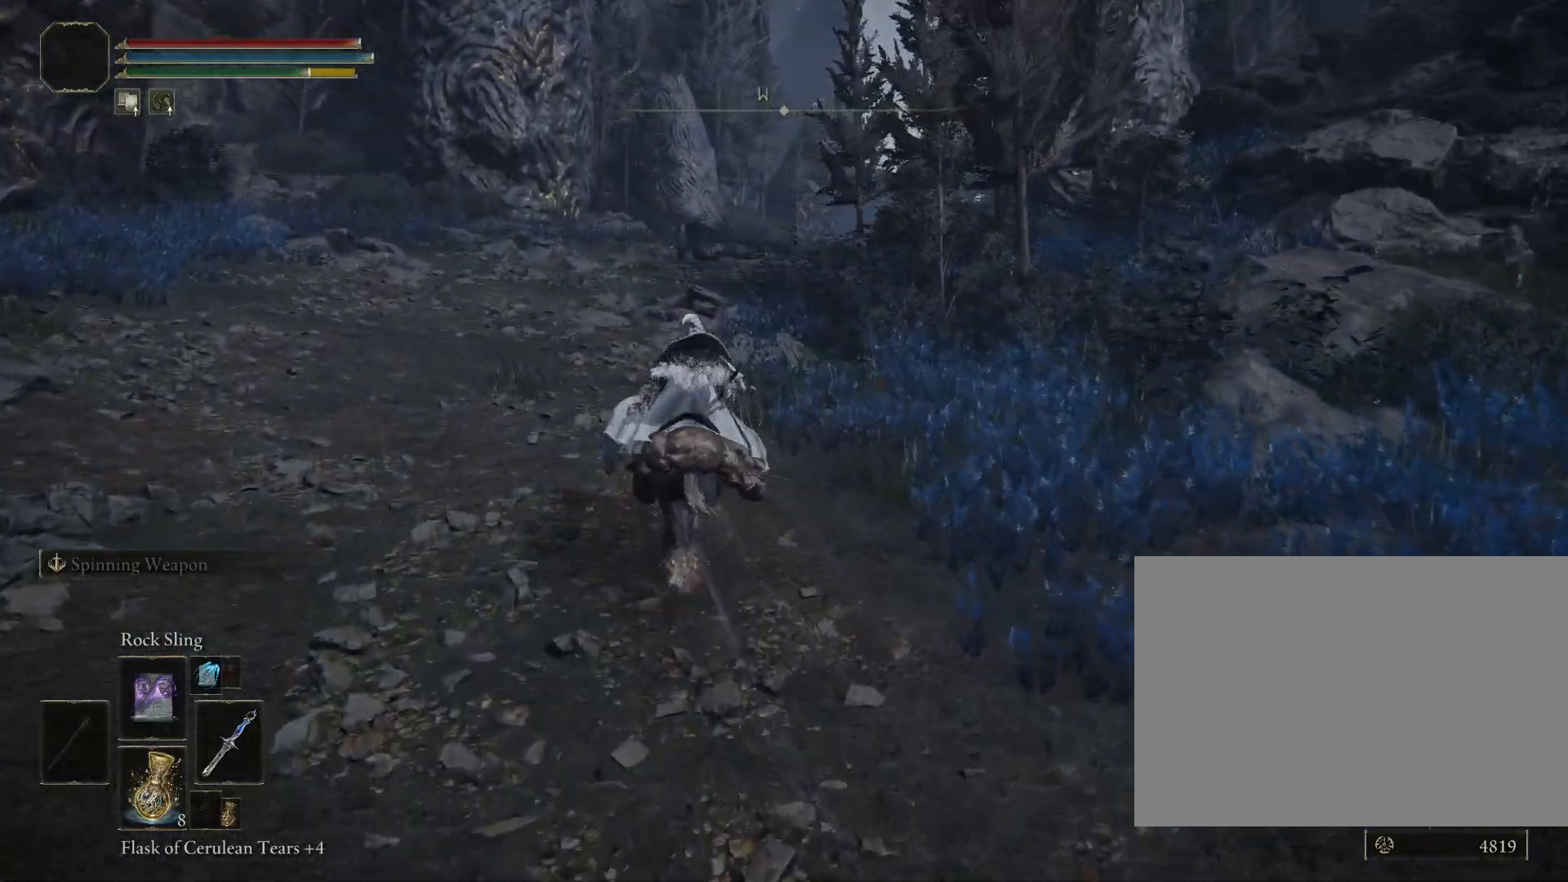
{"buttons": ["CIRCLE"], "left_stick": "up", "right_stick": "down-right", "events": []}
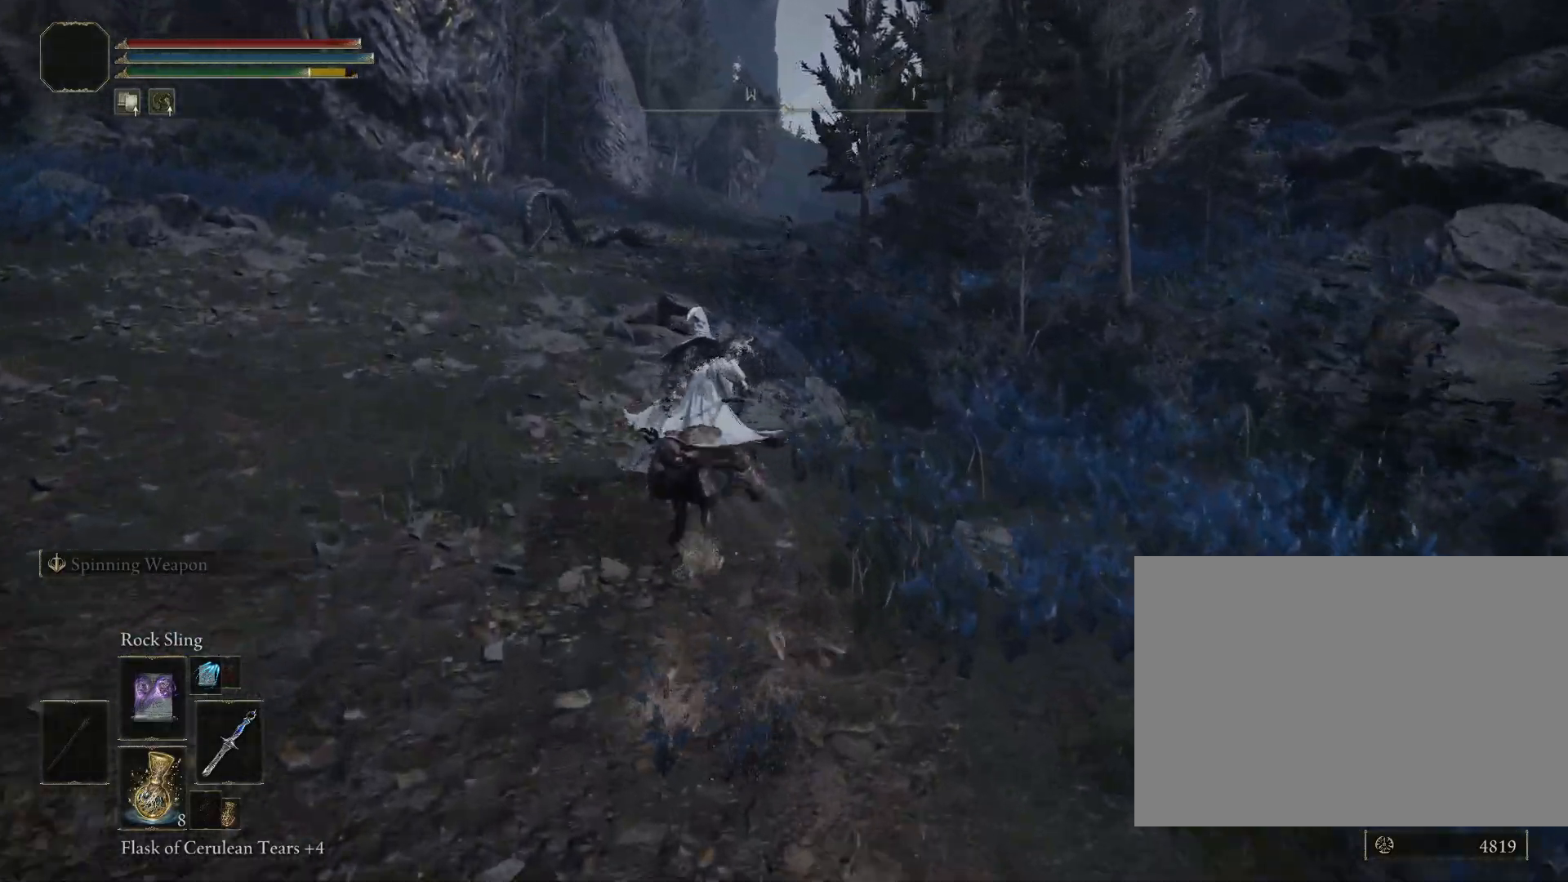
{"buttons": ["CIRCLE"], "left_stick": "up", "right_stick": "center", "events": [[200, "right_stick", "center"], [350, "CROSS", "down"], [450, "CROSS", "up"]]}